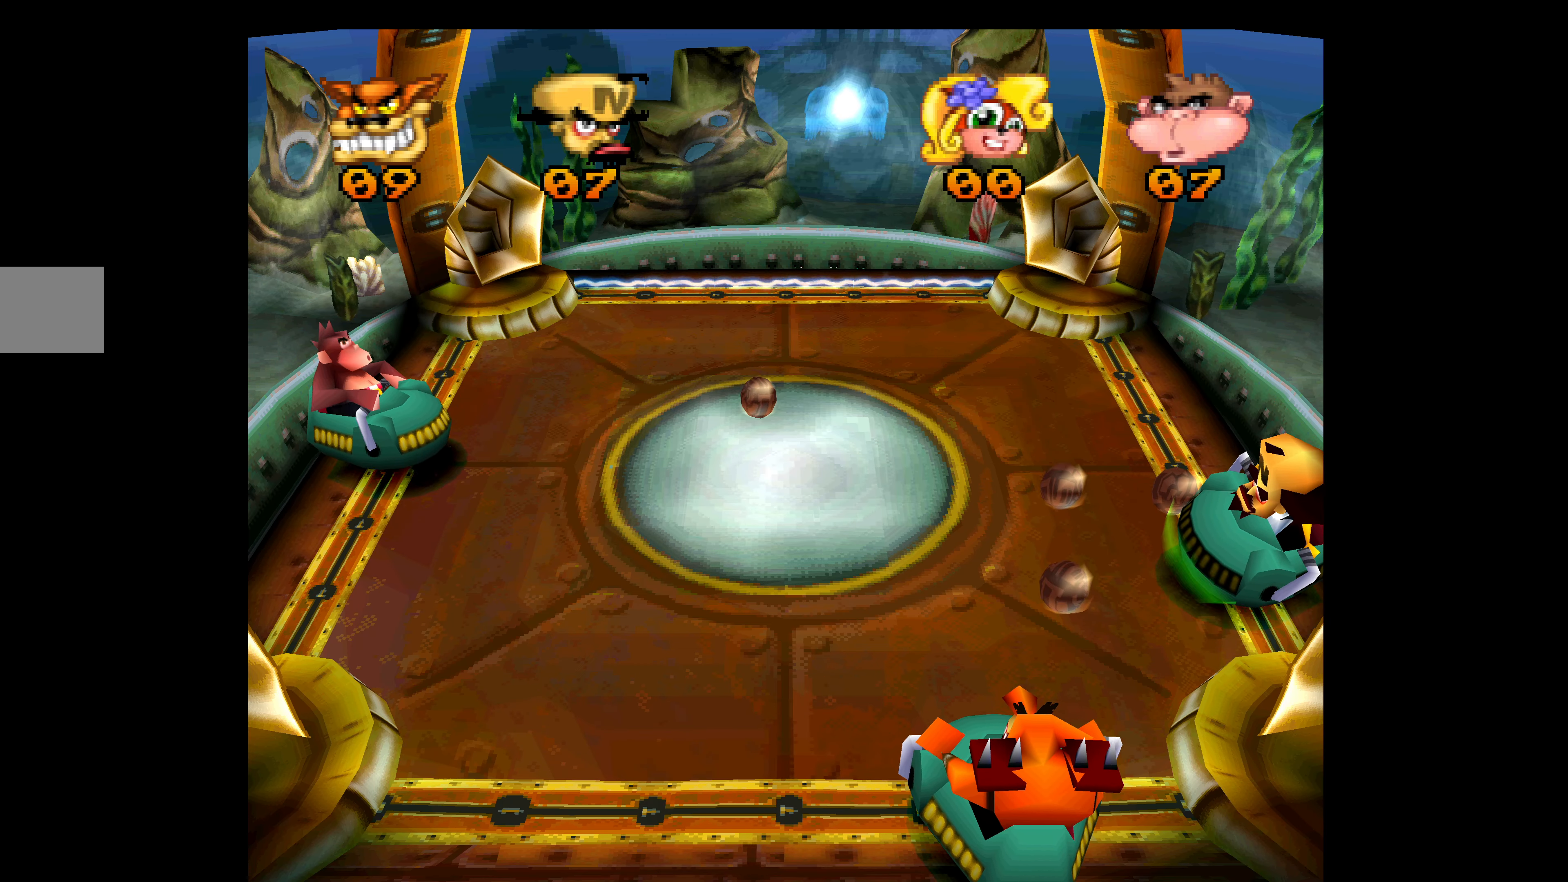
Gameplay with a controller (PlayStation layout); each line is a JSON object with the inputs held at the frame after it. "events" lists button and stick changes between this image and that frame as [ms after this image, input, new state], when the widget could be followed in between. Not read: right_stick.
{"buttons": ["CROSS", "DPAD_UP"], "left_stick": "center", "events": [[350, "DPAD_UP", "down"]]}
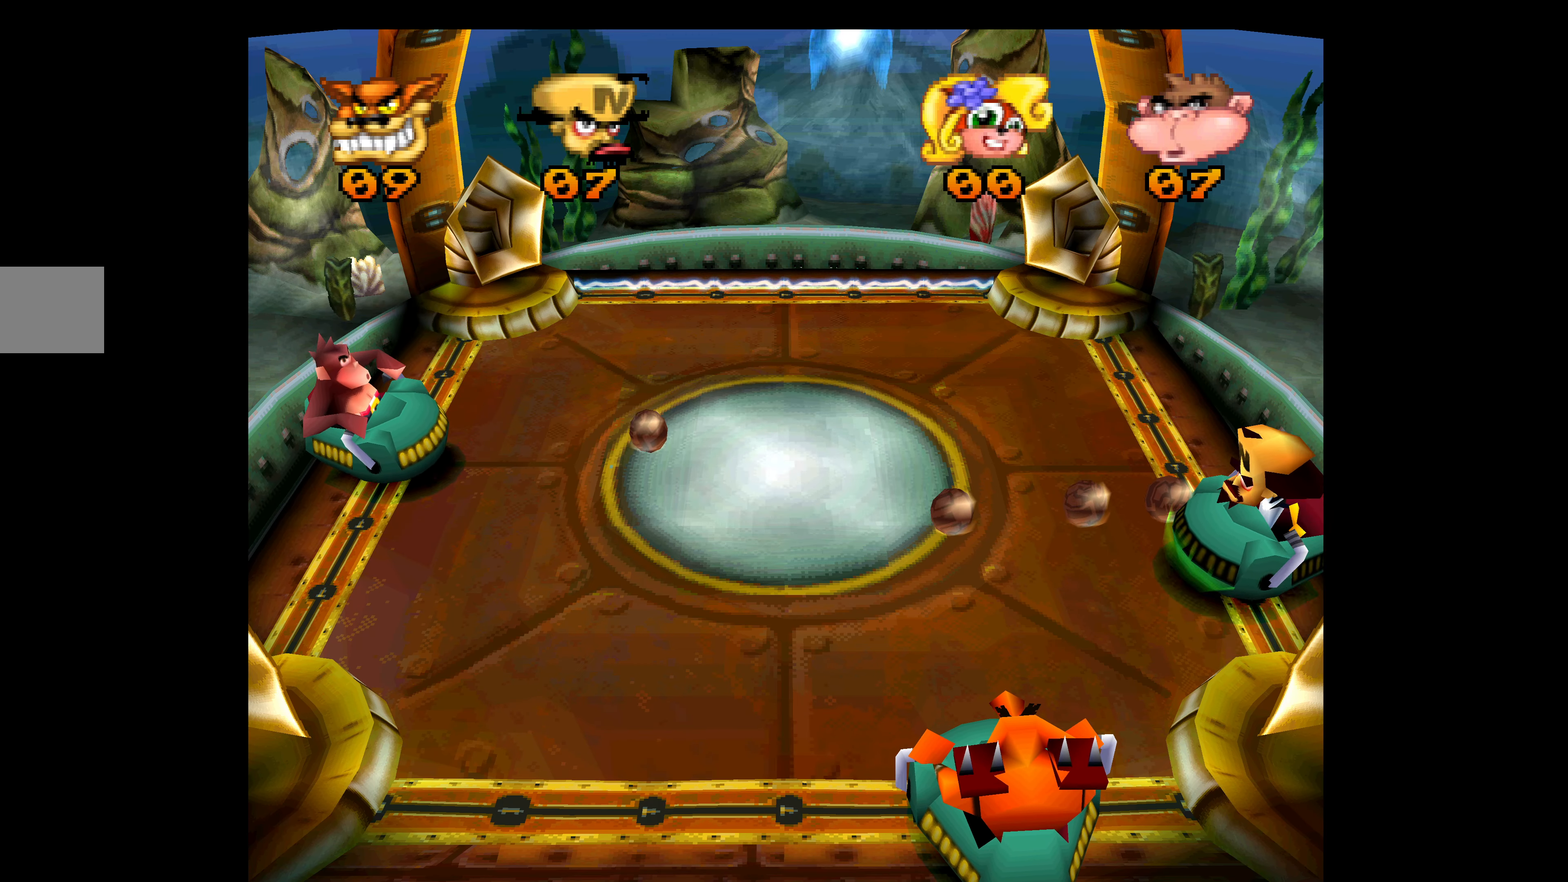
{"buttons": ["DPAD_DOWN"], "left_stick": "center", "events": [[150, "CROSS", "up"], [200, "DPAD_UP", "up"], [234, "DPAD_DOWN", "down"]]}
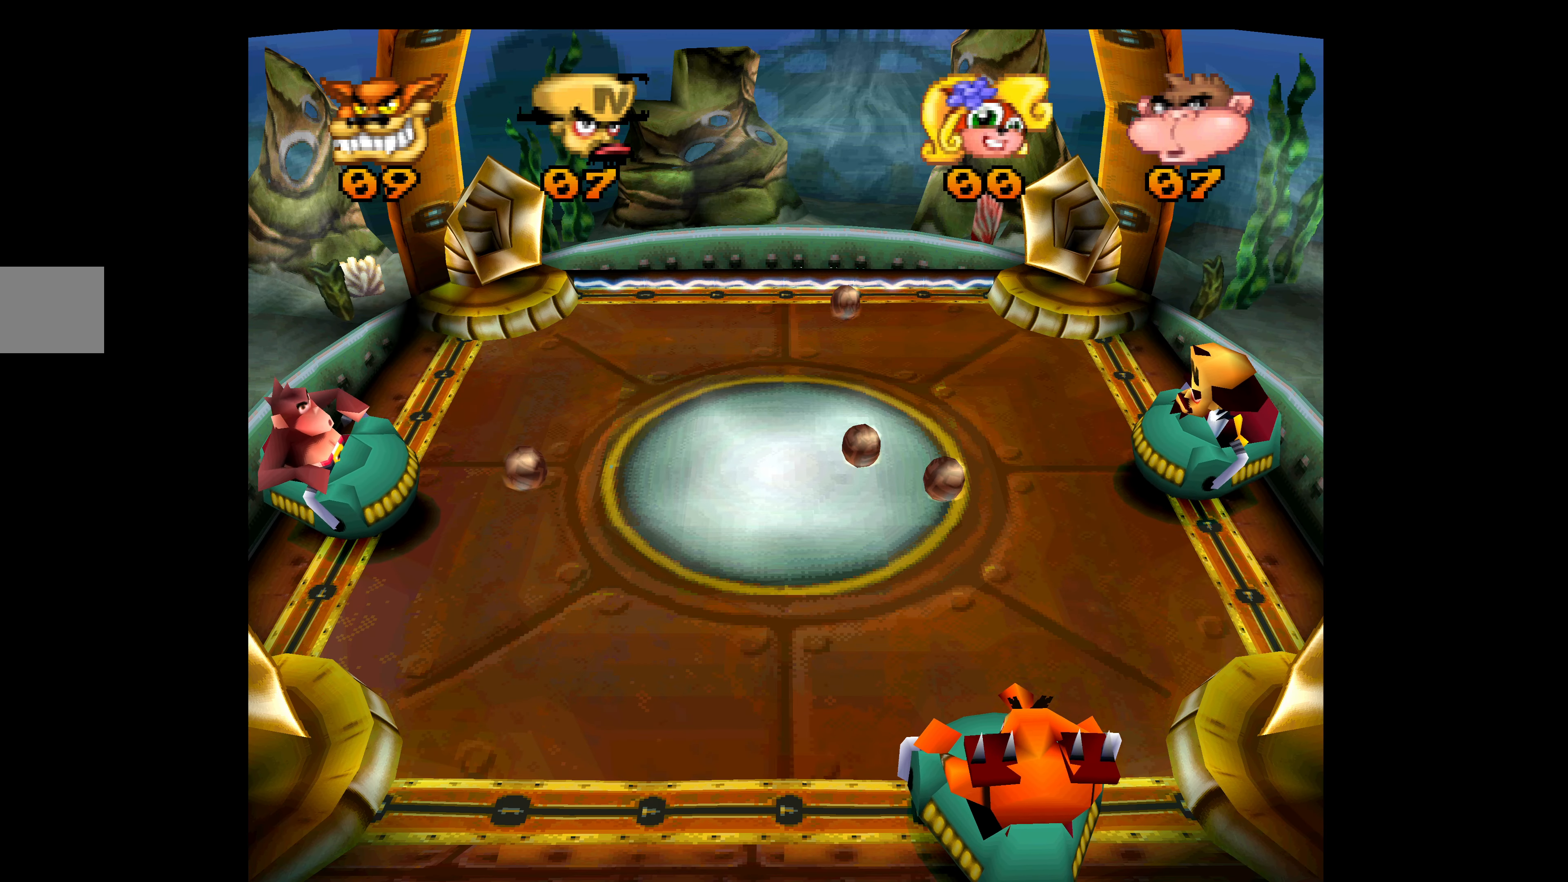
{"buttons": [], "left_stick": "center", "events": [[200, "DPAD_DOWN", "up"]]}
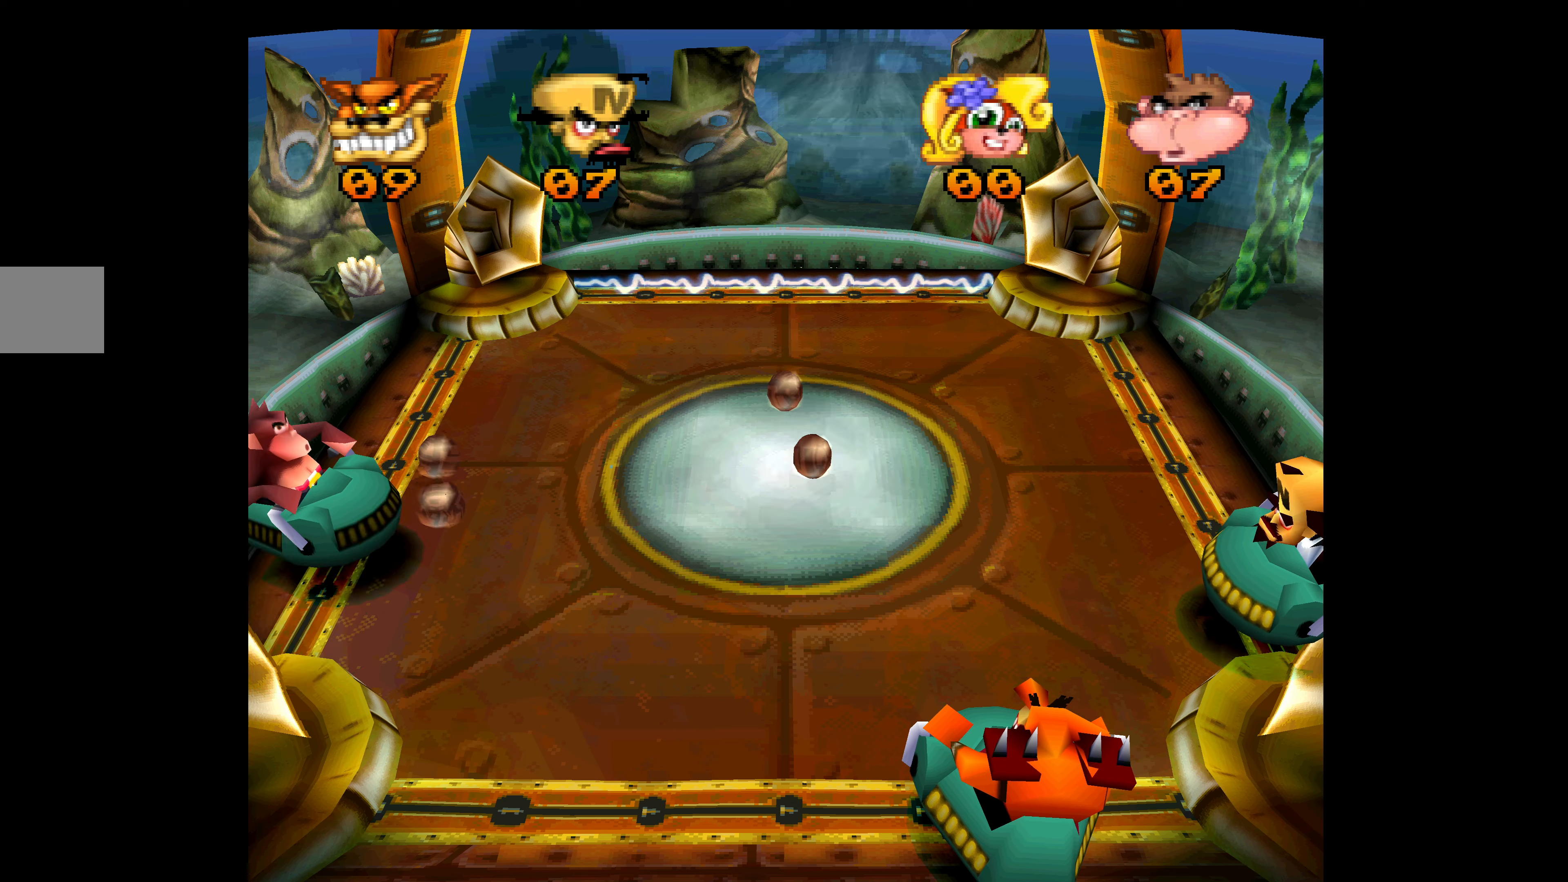
{"buttons": [], "left_stick": "center", "events": []}
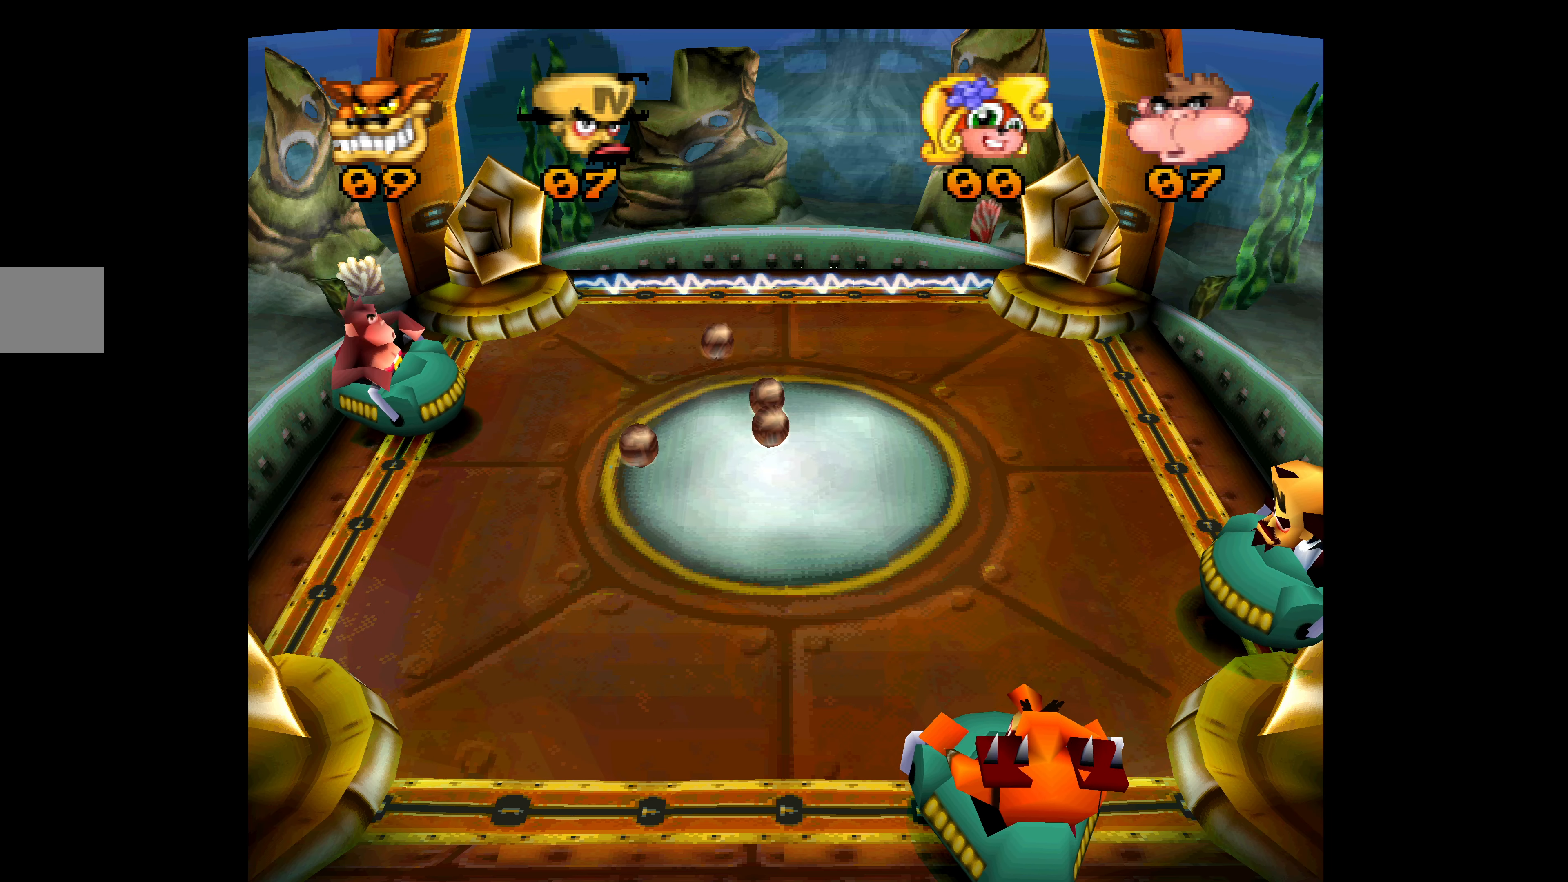
{"buttons": [], "left_stick": "center", "events": []}
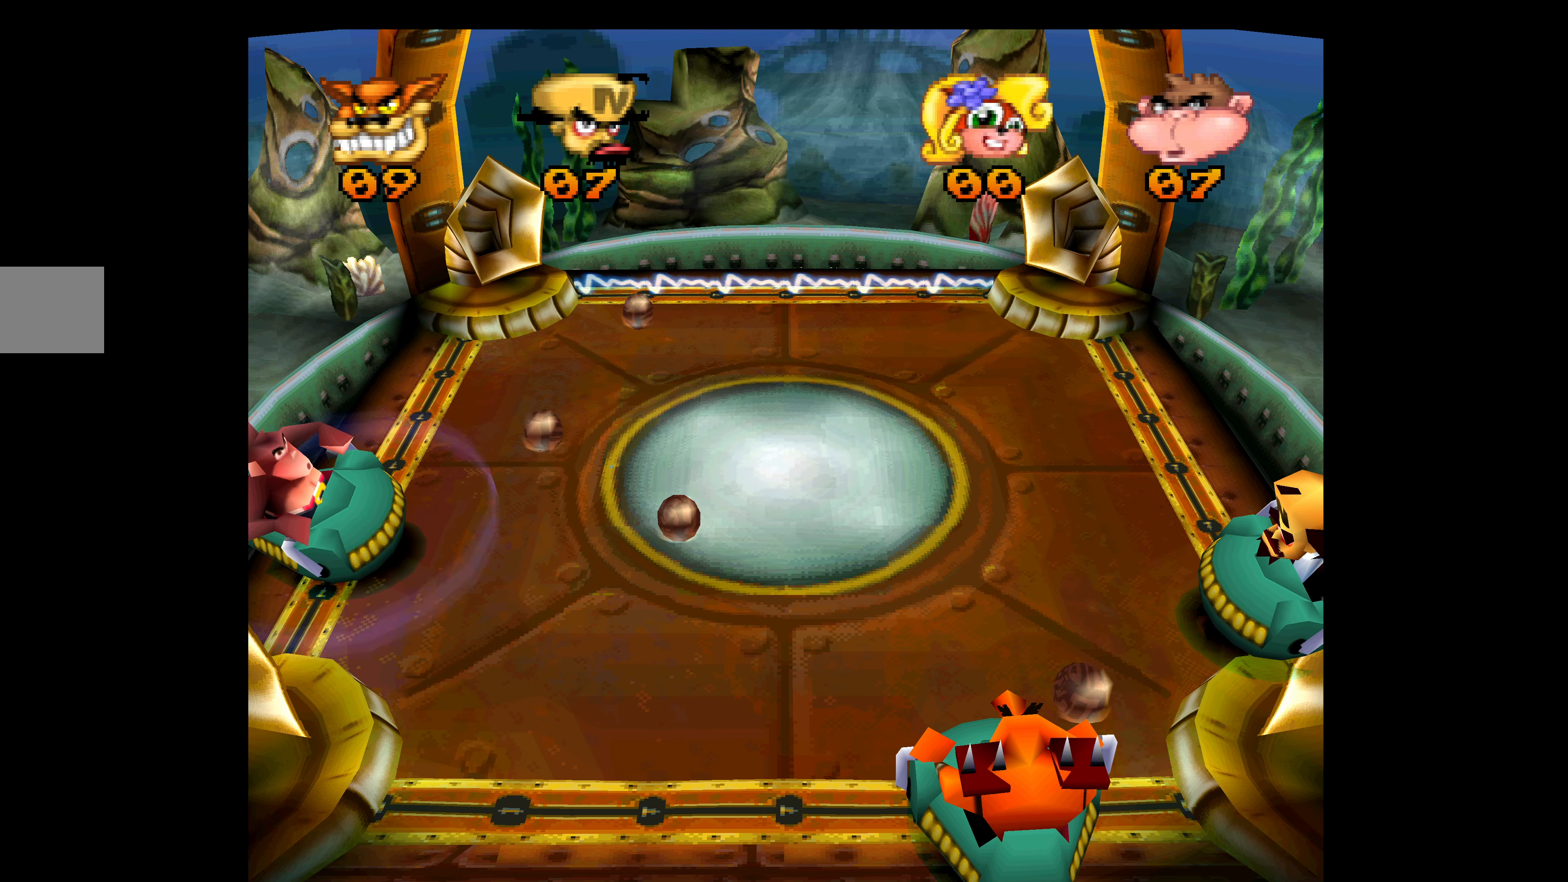
{"buttons": [], "left_stick": "center", "events": []}
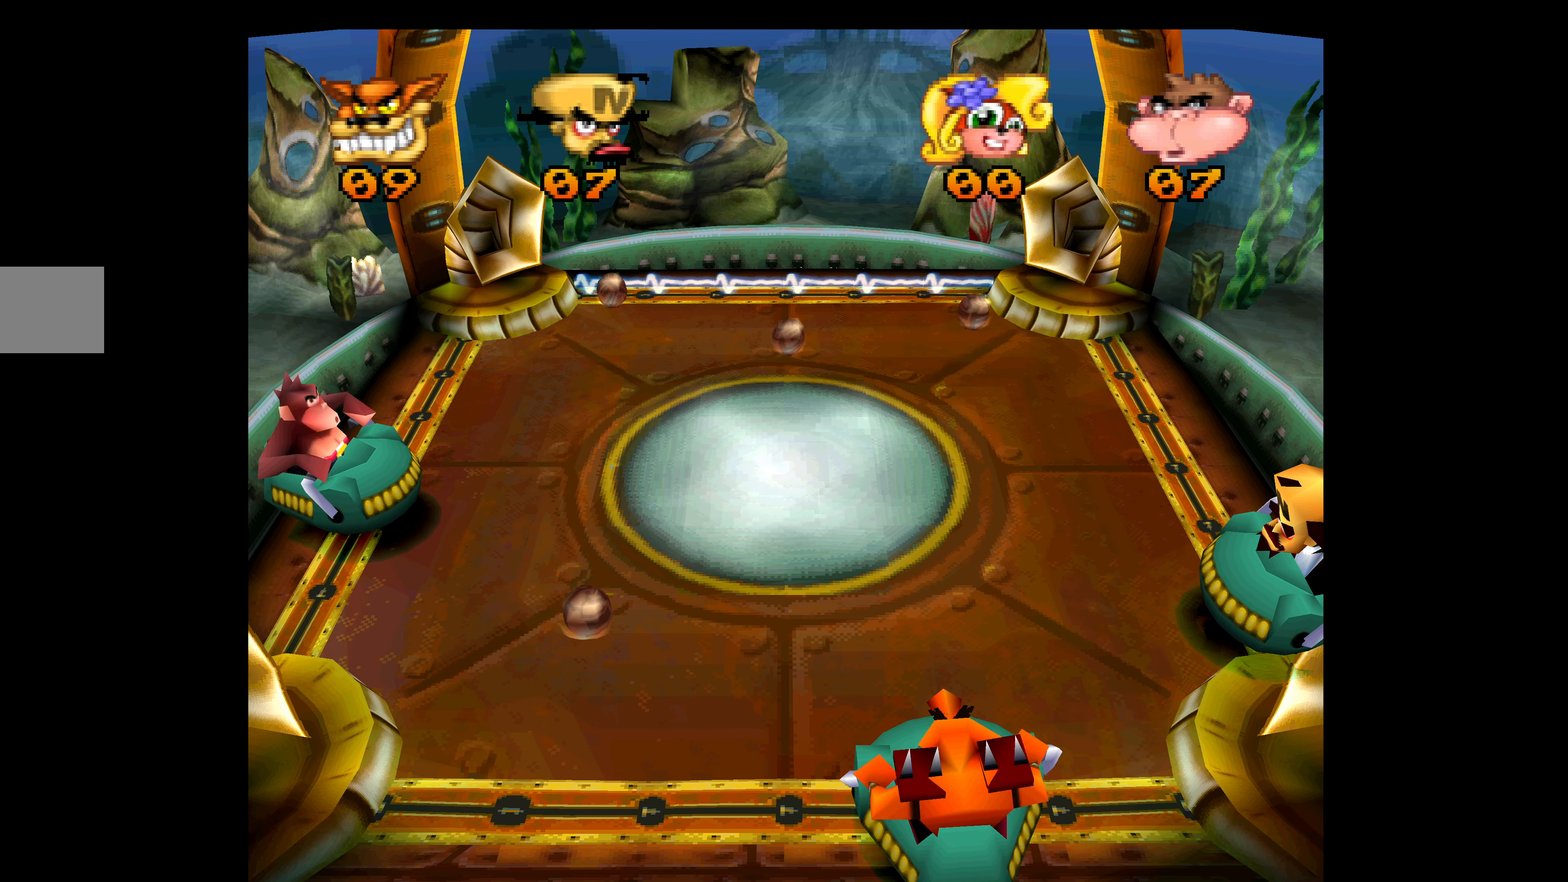
{"buttons": [], "left_stick": "center", "events": [[66, "DPAD_UP", "down"], [233, "DPAD_UP", "up"]]}
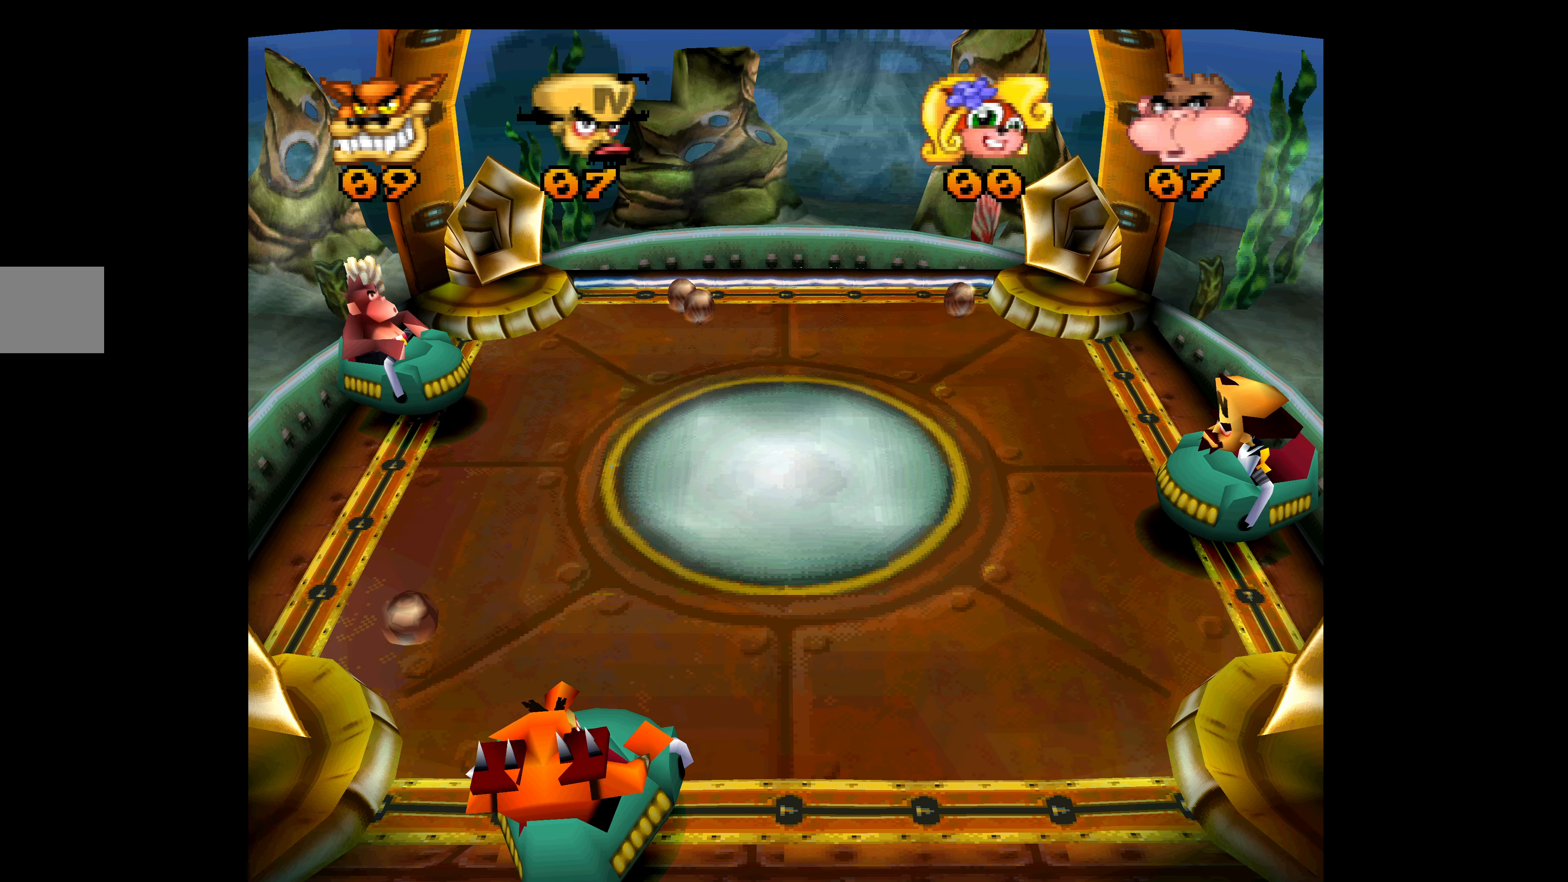
{"buttons": ["DPAD_UP"], "left_stick": "center", "events": [[283, "DPAD_UP", "down"]]}
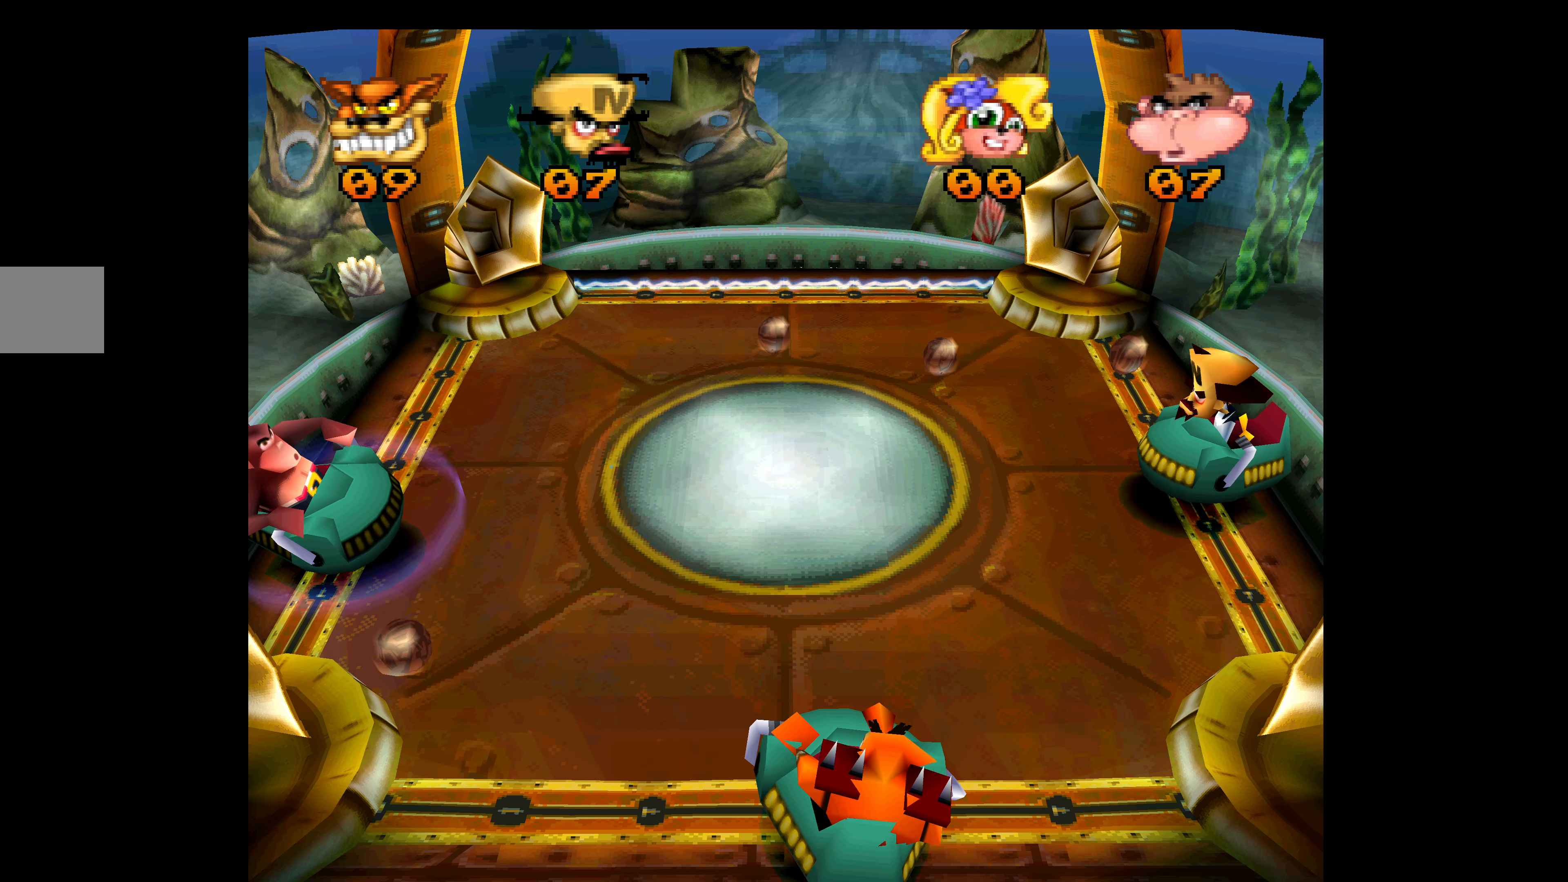
{"buttons": ["DPAD_DOWN"], "left_stick": "center", "events": [[33, "SQUARE", "down"], [150, "SQUARE", "up"], [216, "DPAD_UP", "up"], [216, "SQUARE", "down"], [250, "DPAD_DOWN", "down"], [300, "SQUARE", "up"], [350, "SQUARE", "down"], [466, "SQUARE", "up"]]}
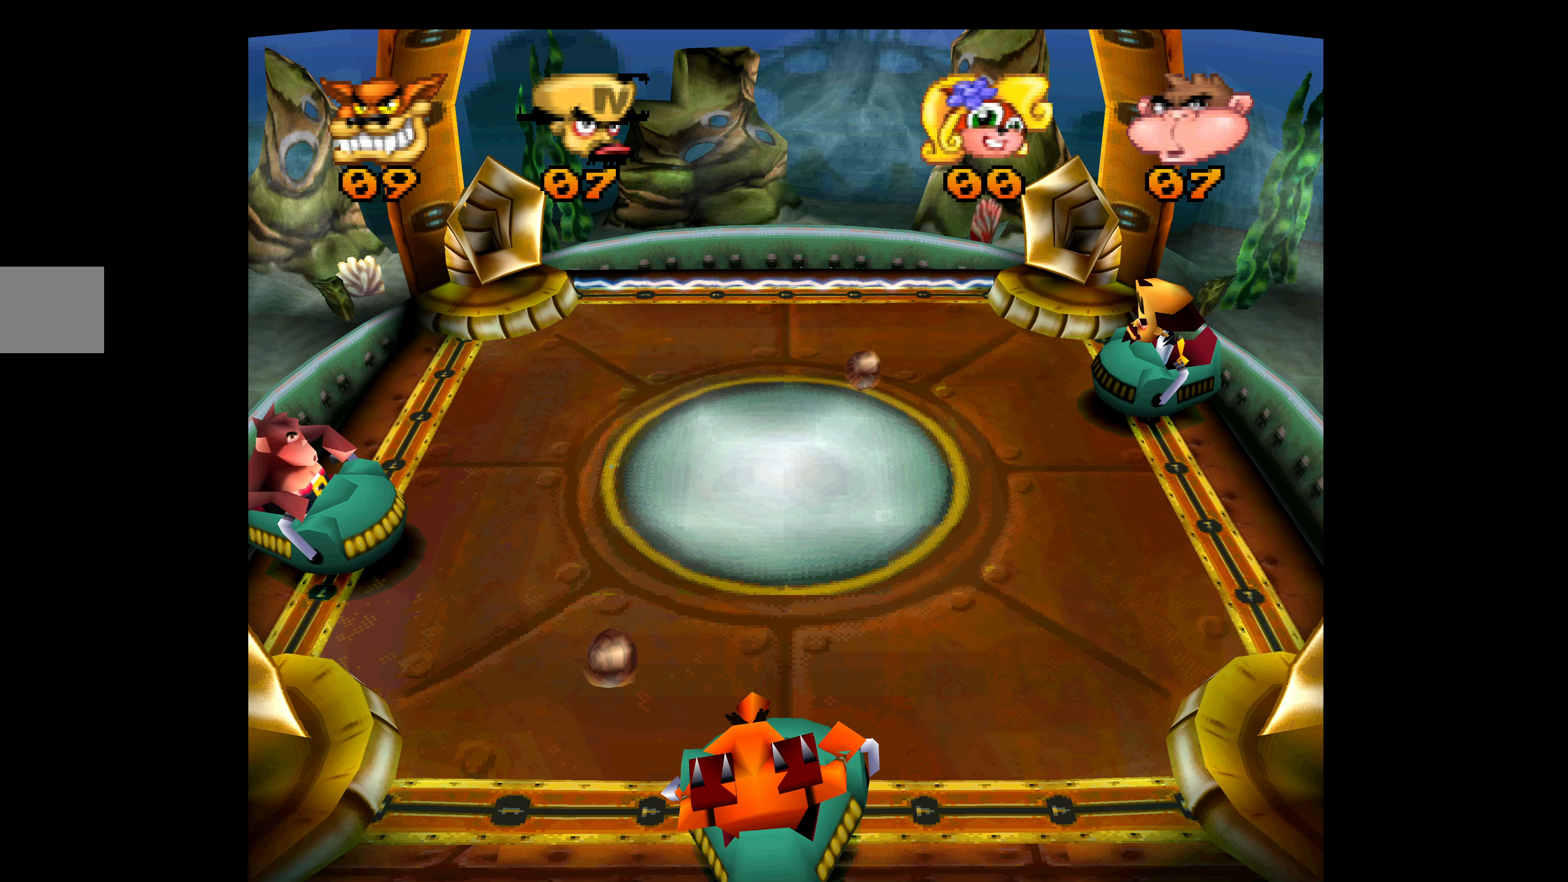
{"buttons": [], "left_stick": "center", "events": [[83, "DPAD_DOWN", "up"]]}
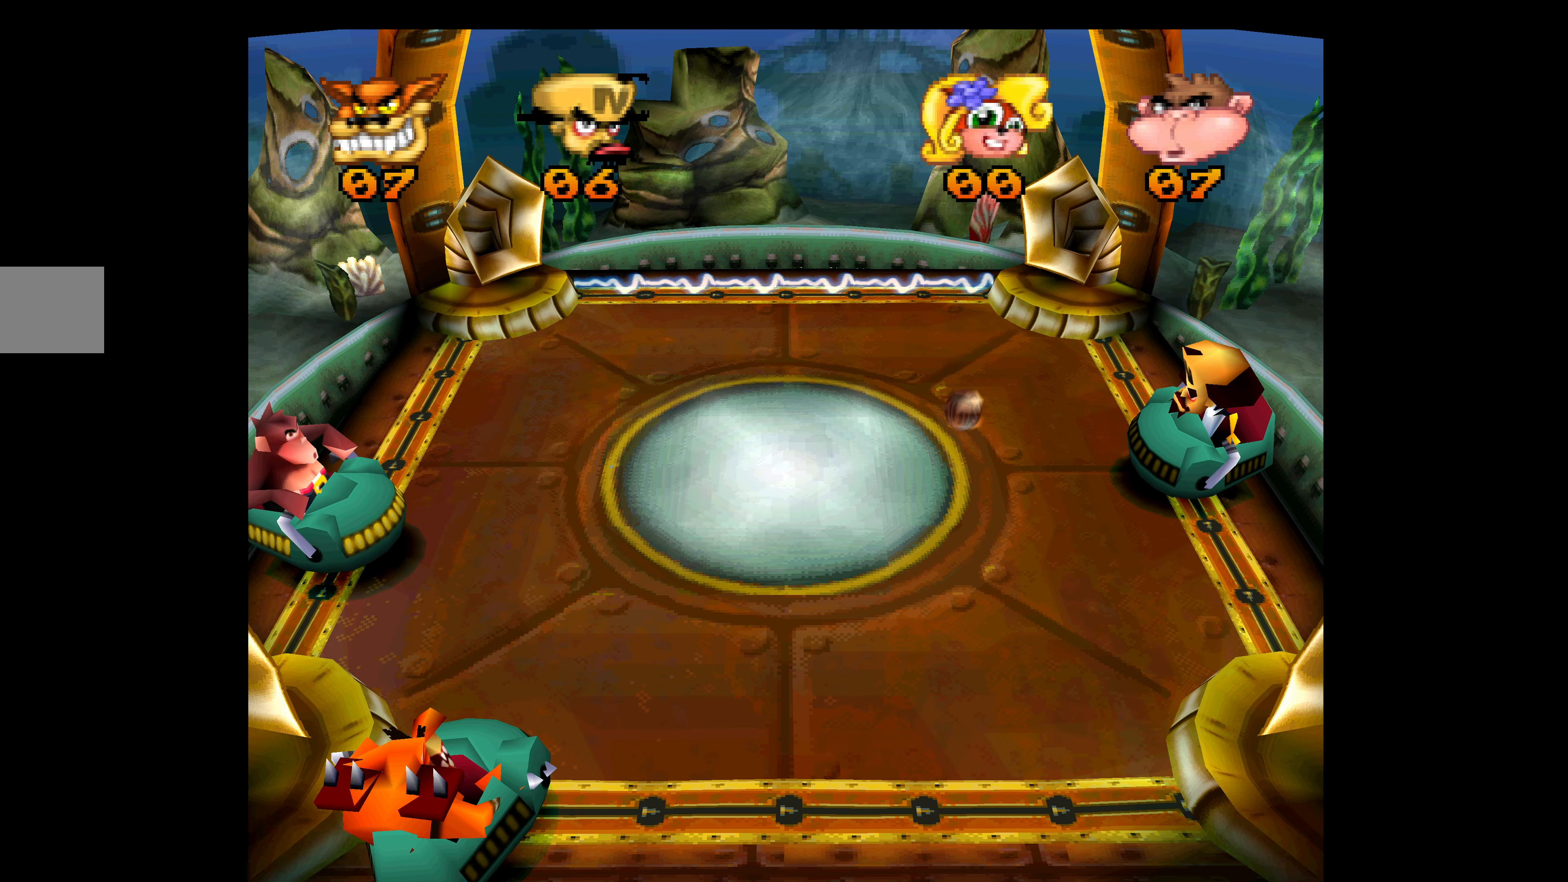
{"buttons": [], "left_stick": "center", "events": [[216, "SQUARE", "down"], [316, "SQUARE", "up"], [366, "SQUARE", "down"], [450, "SQUARE", "up"]]}
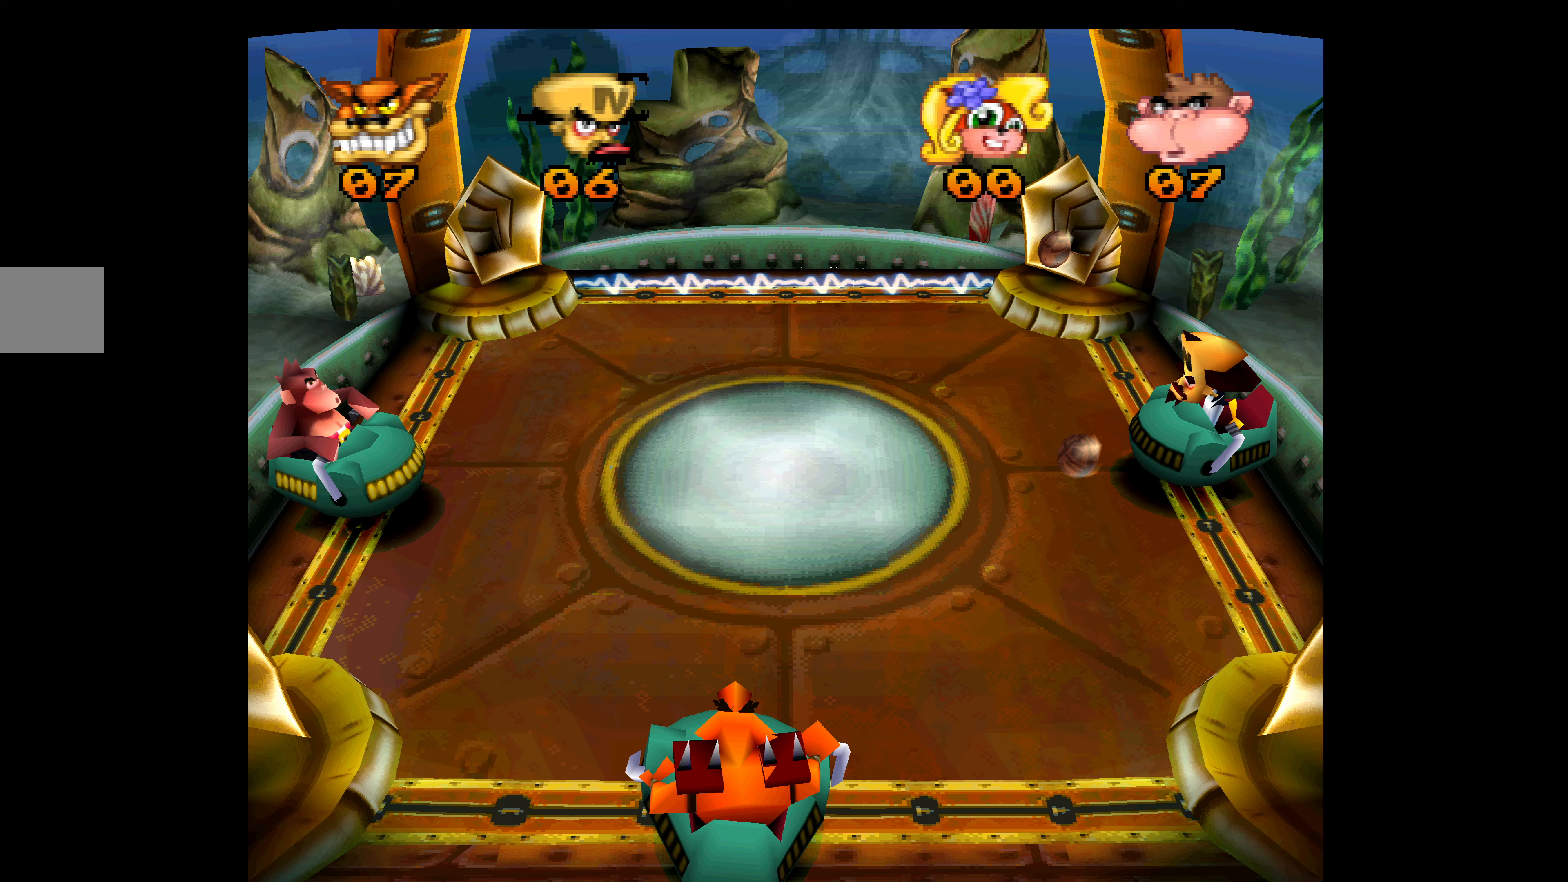
{"buttons": ["DPAD_DOWN"], "left_stick": "center", "events": [[17, "SQUARE", "down"], [133, "SQUARE", "up"], [150, "SQUARE", "down"], [200, "DPAD_DOWN", "down"], [283, "SQUARE", "up"]]}
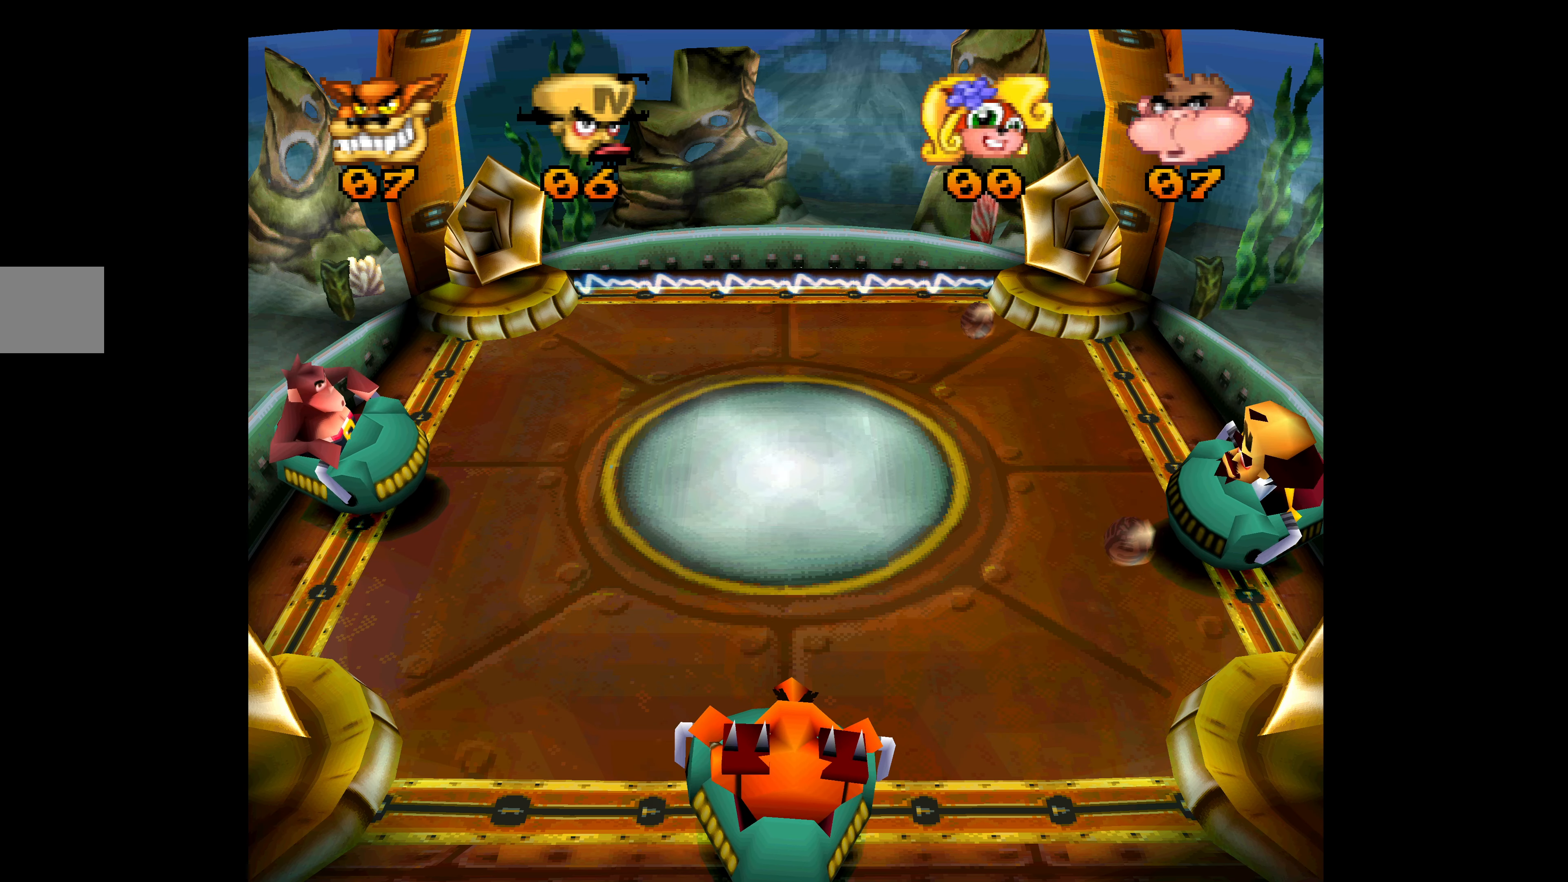
{"buttons": ["CROSS"], "left_stick": "center", "events": [[250, "DPAD_DOWN", "up"], [350, "CROSS", "down"]]}
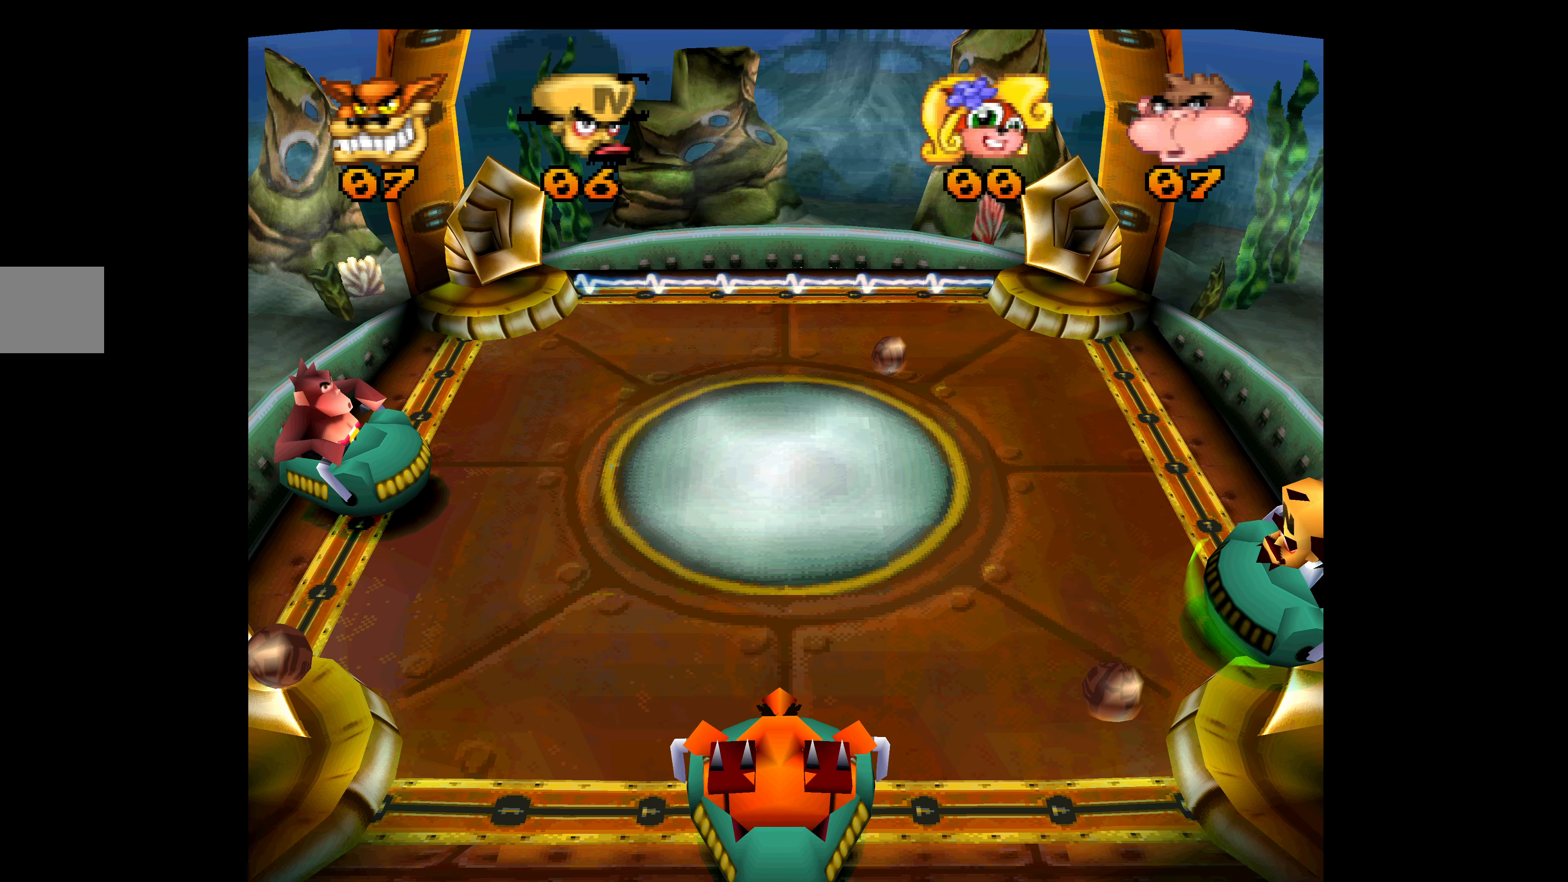
{"buttons": ["CROSS"], "left_stick": "center", "events": []}
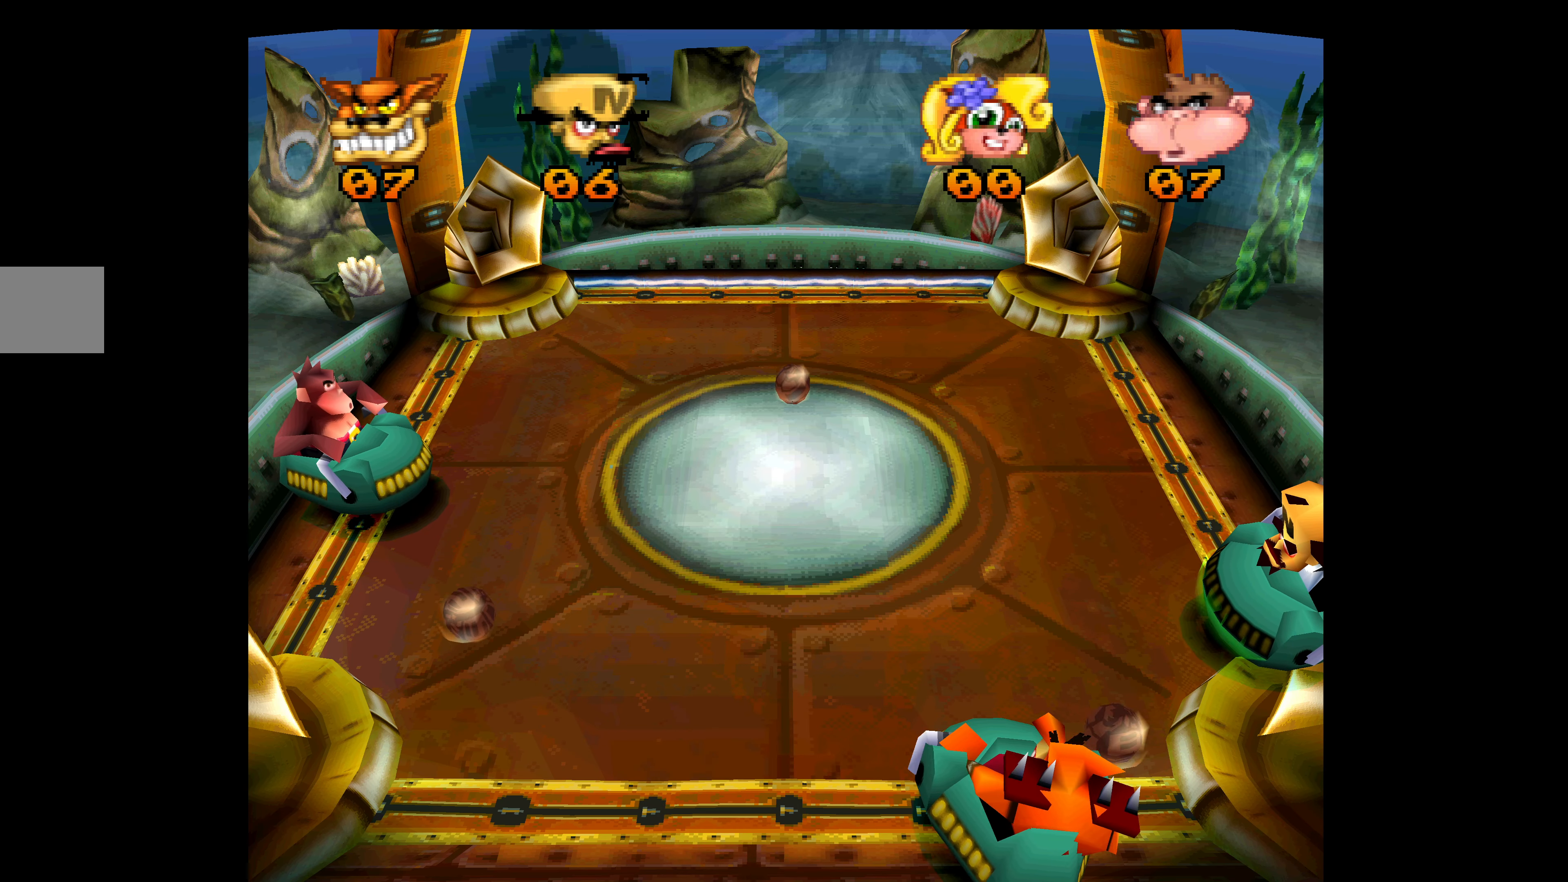
{"buttons": [], "left_stick": "center", "events": [[467, "CROSS", "up"]]}
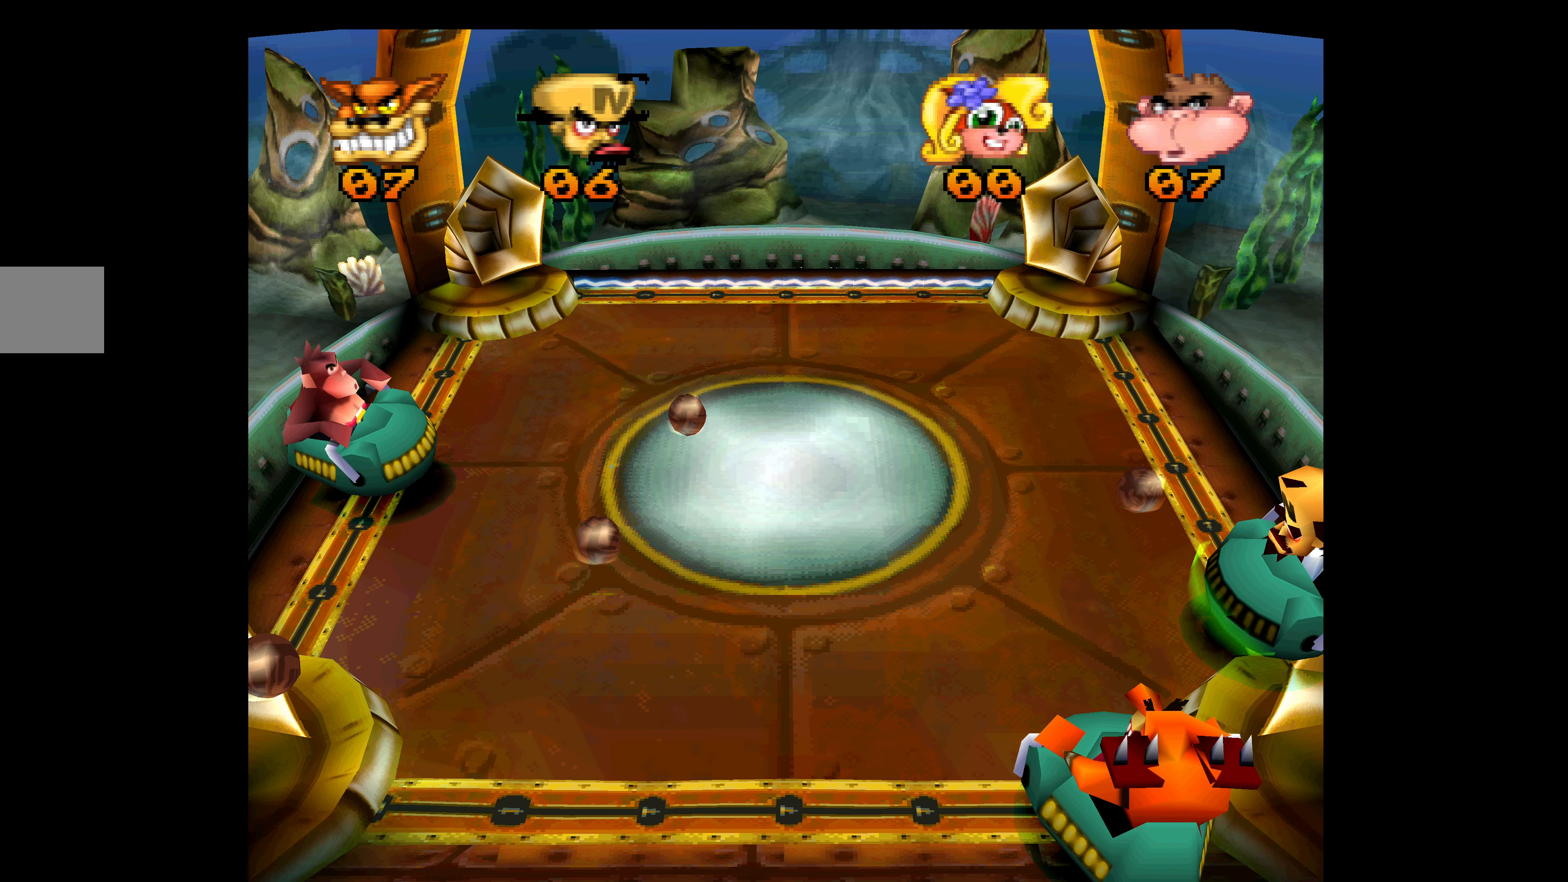
{"buttons": ["CROSS", "DPAD_UP"], "left_stick": "center", "events": [[50, "DPAD_UP", "down"], [283, "CROSS", "down"]]}
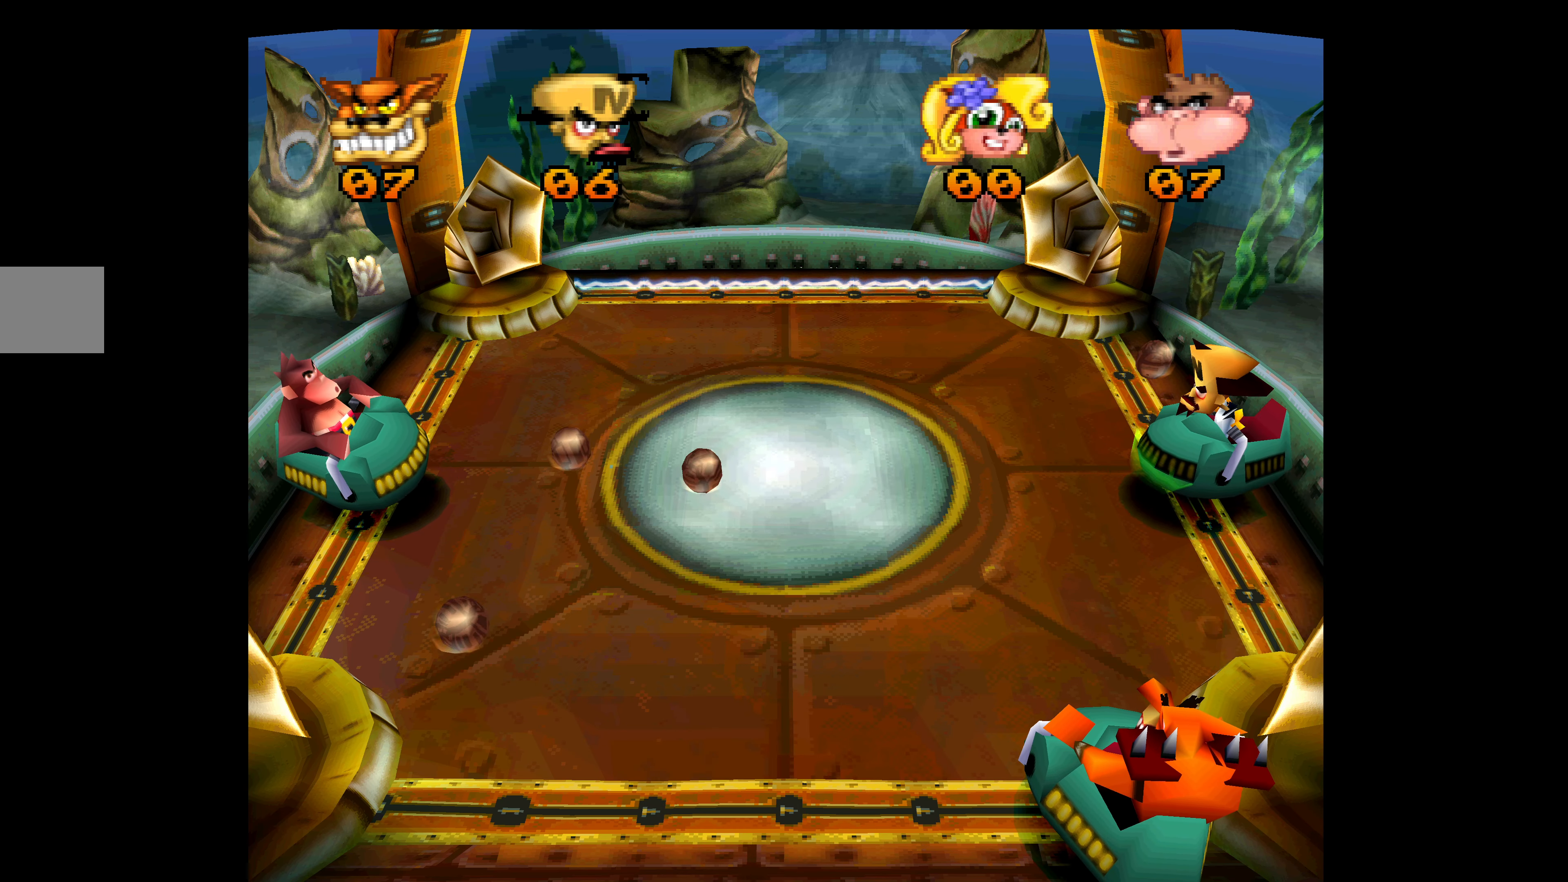
{"buttons": ["CROSS", "DPAD_DOWN"], "left_stick": "center", "events": [[267, "DPAD_UP", "up"], [433, "DPAD_DOWN", "down"]]}
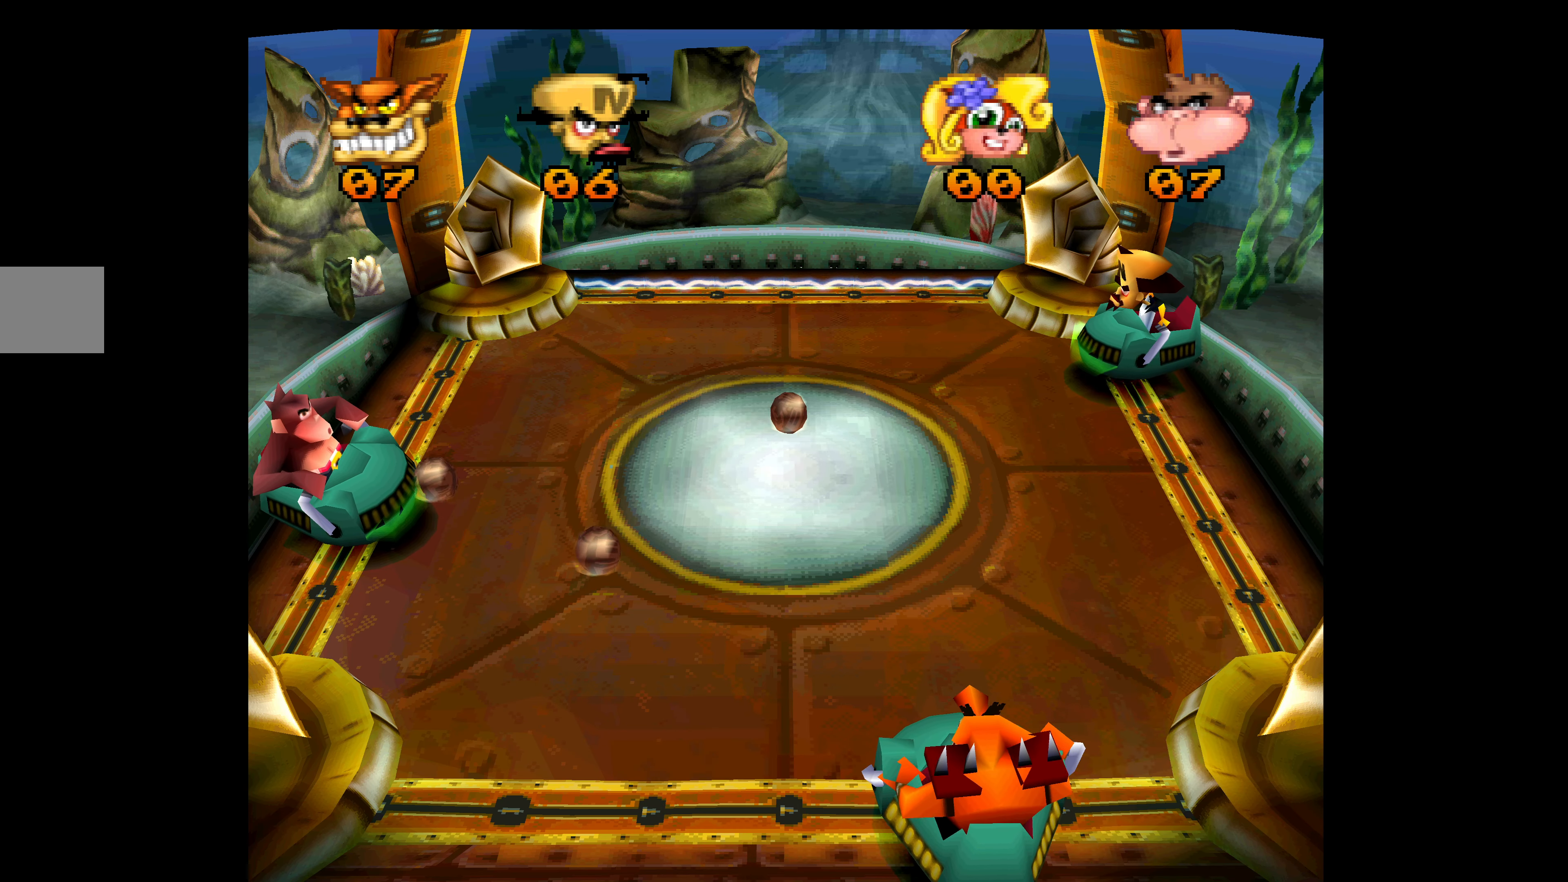
{"buttons": [], "left_stick": "center", "events": [[217, "DPAD_DOWN", "up"], [467, "CROSS", "up"]]}
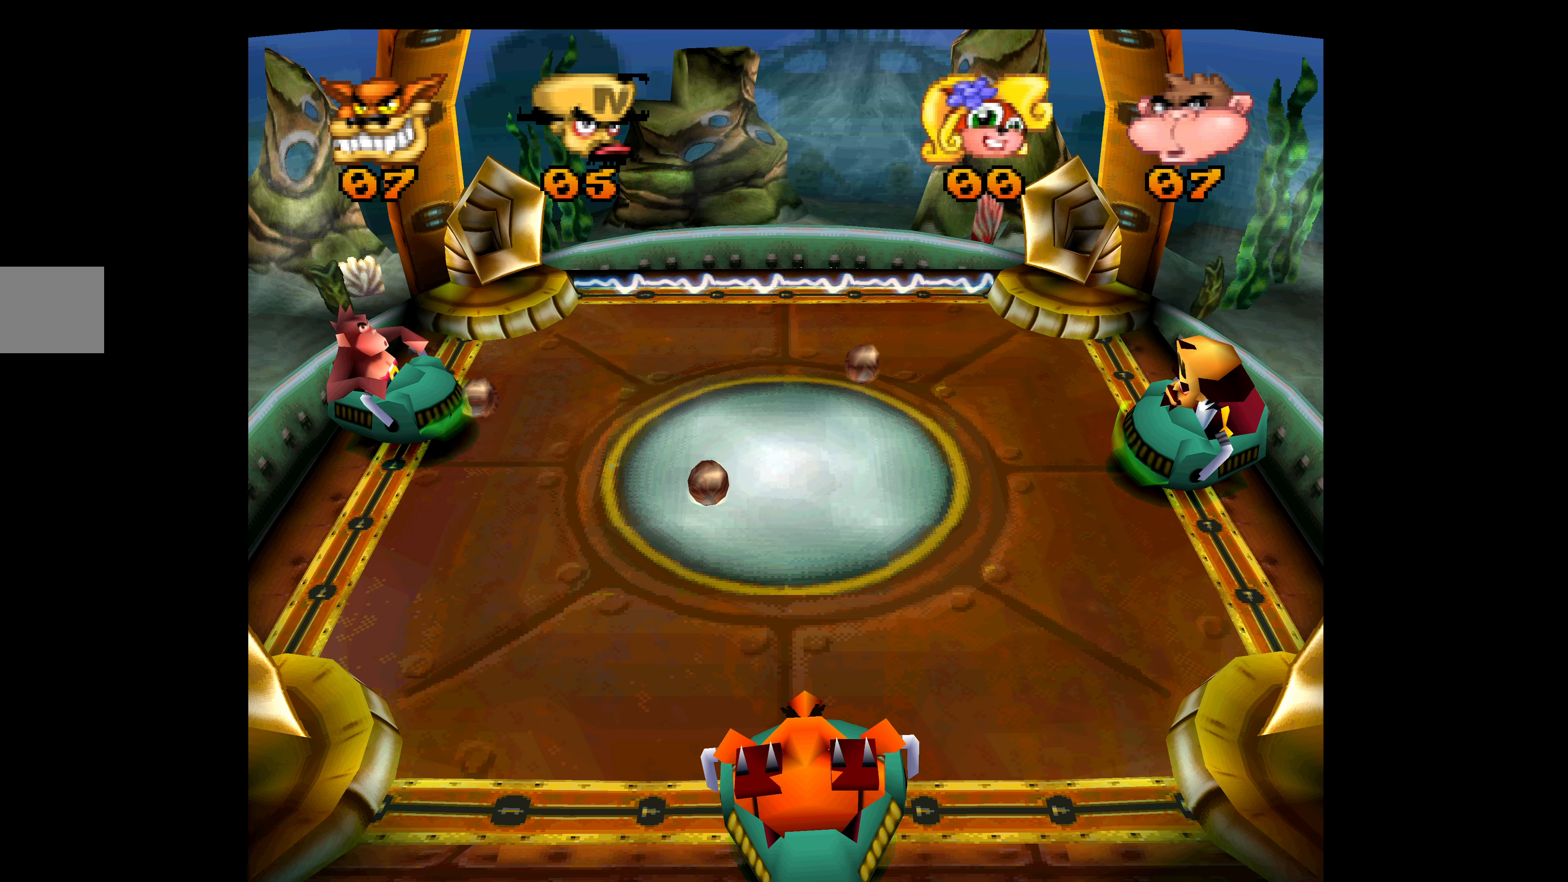
{"buttons": [], "left_stick": "center", "events": []}
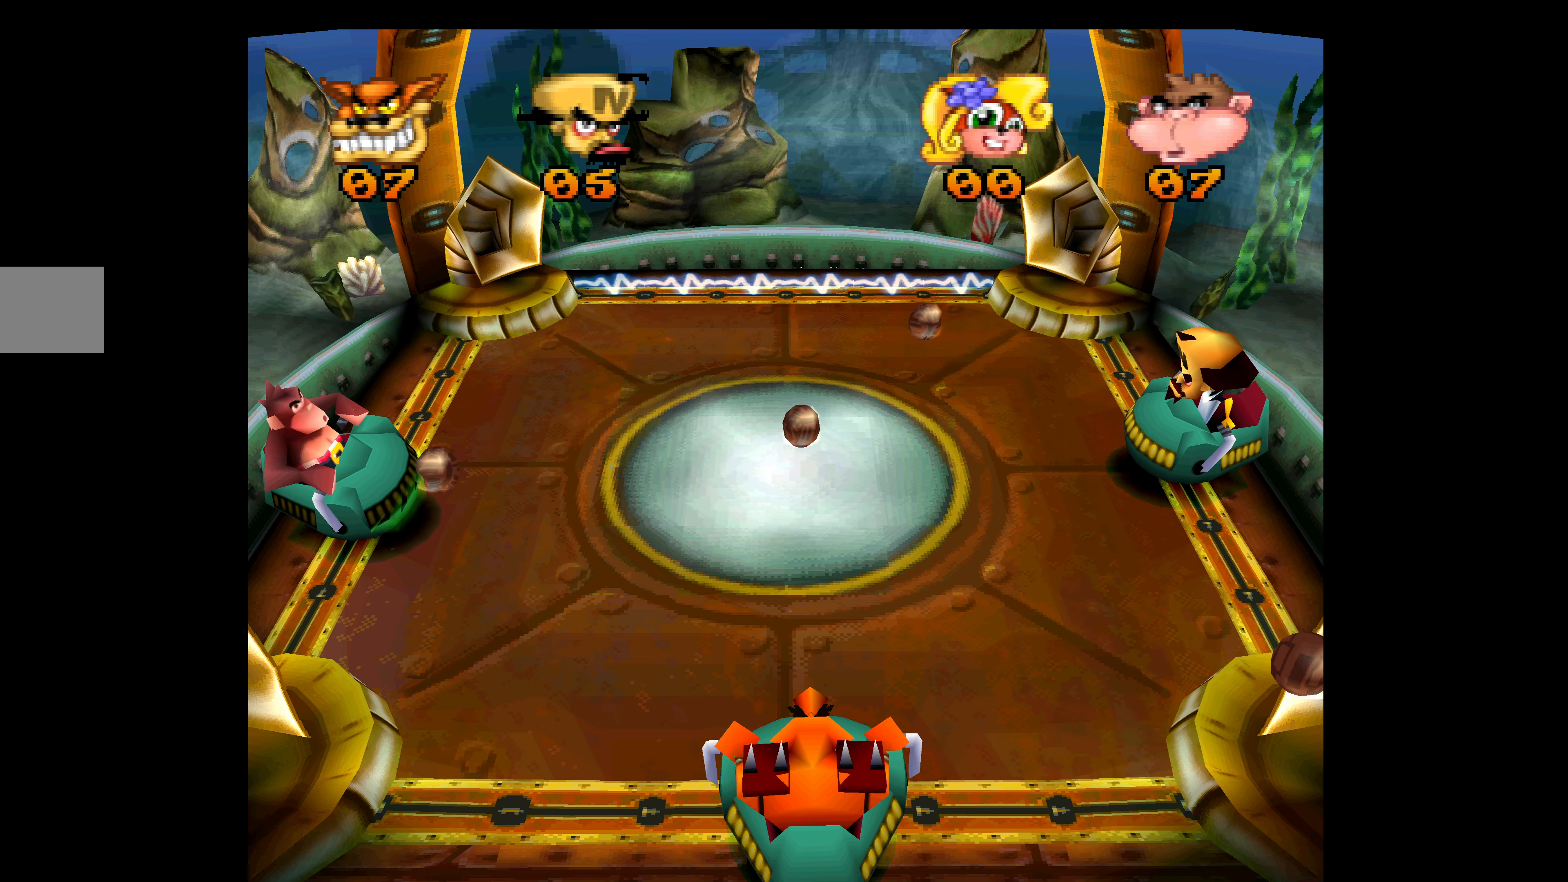
{"buttons": [], "left_stick": "center", "events": []}
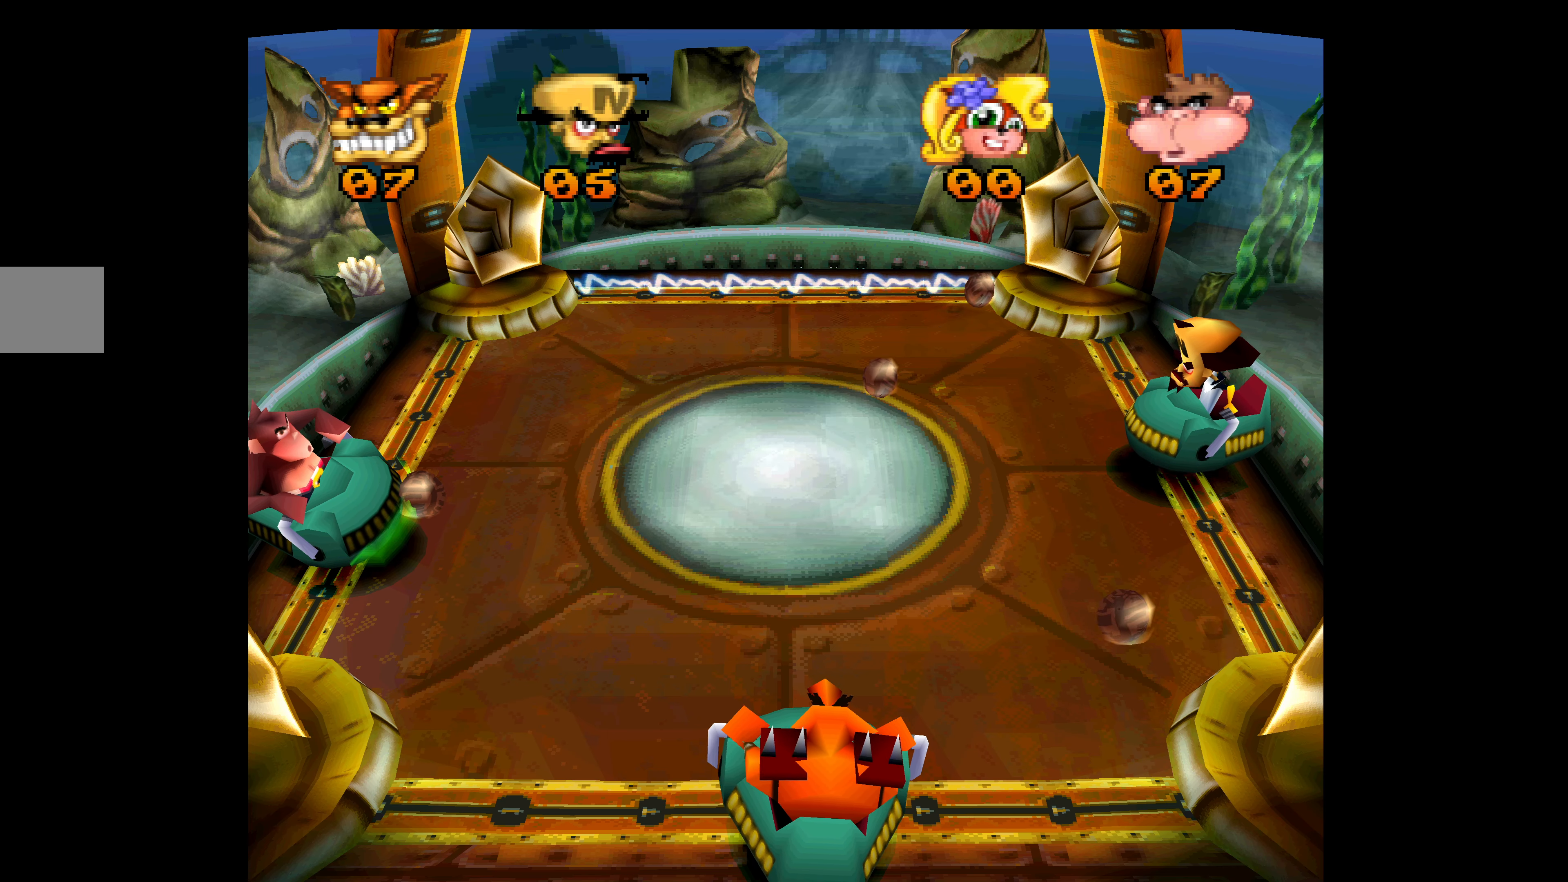
{"buttons": [], "left_stick": "center", "events": []}
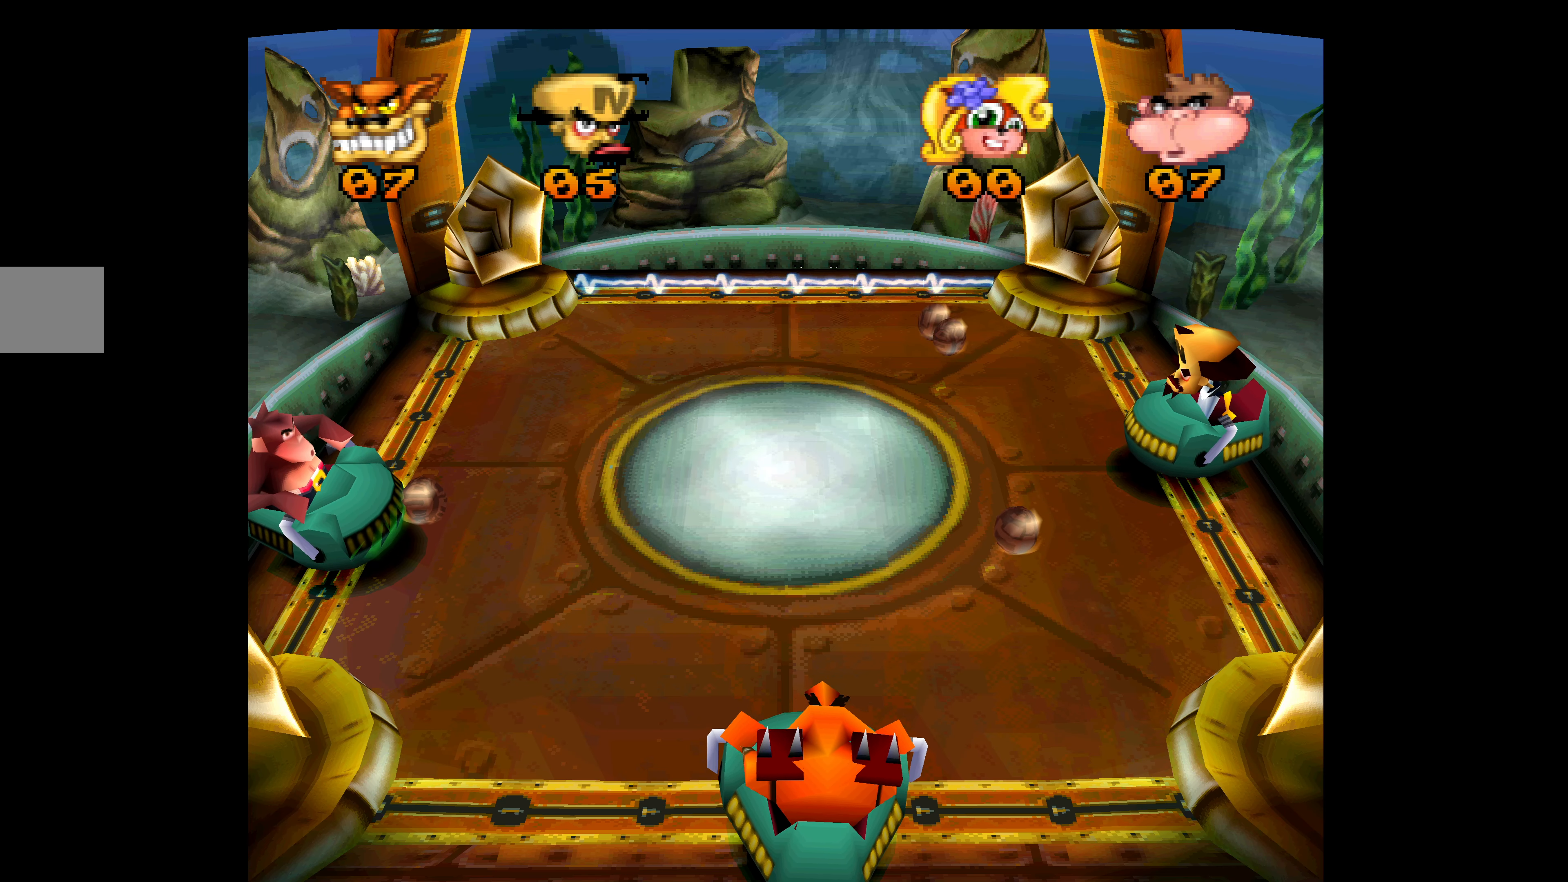
{"buttons": [], "left_stick": "center", "events": []}
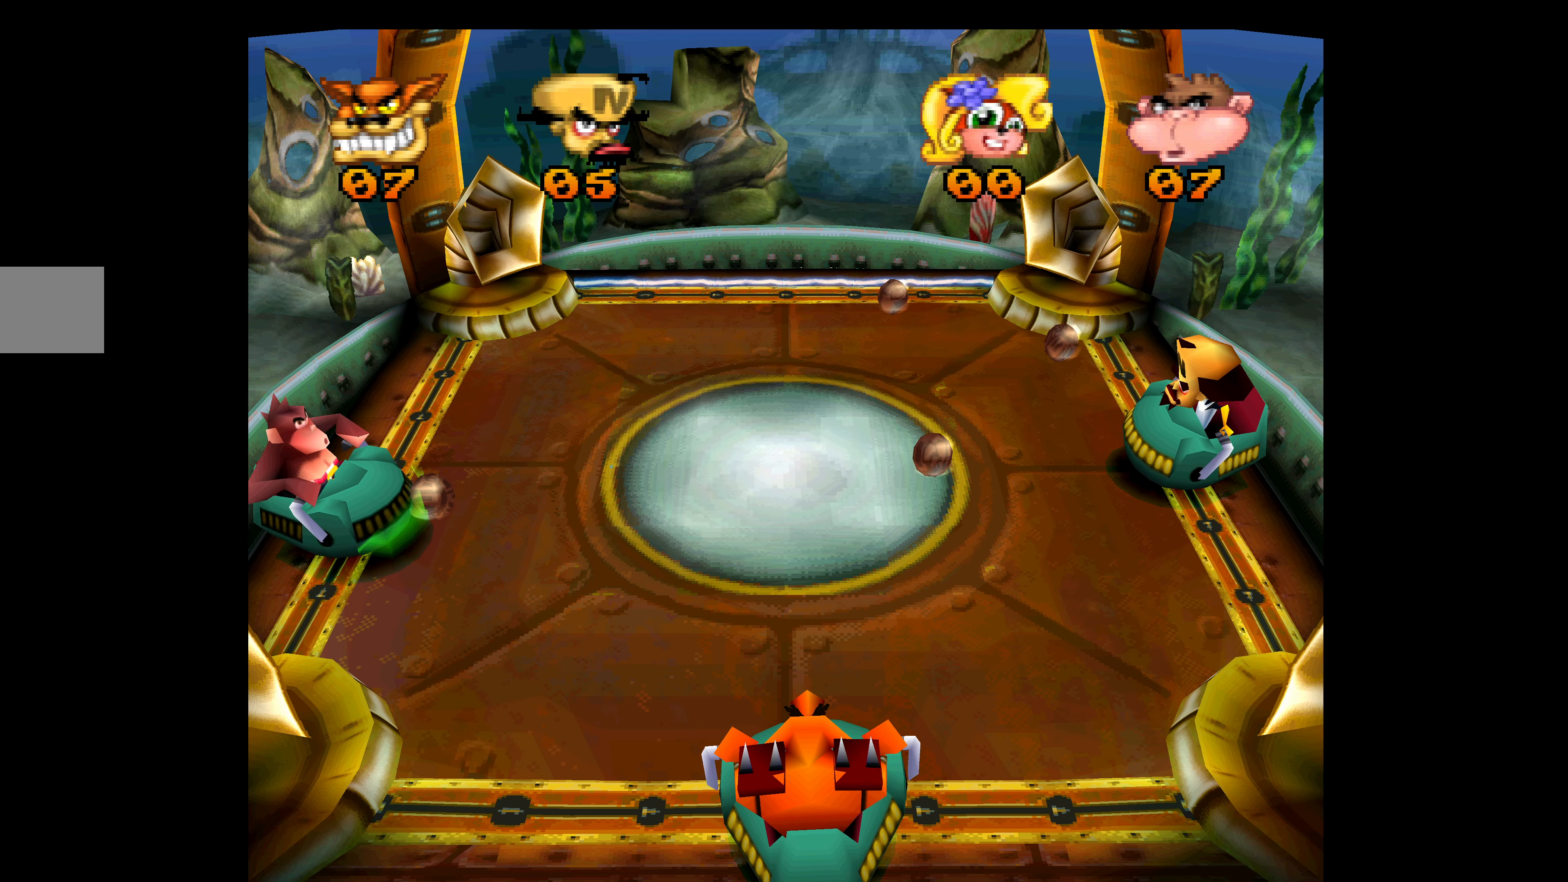
{"buttons": ["CROSS", "DPAD_RIGHT"], "left_stick": "center", "events": [[50, "DPAD_UP", "down"], [267, "CROSS", "down"], [500, "DPAD_RIGHT", "down"], [500, "DPAD_UP", "up"]]}
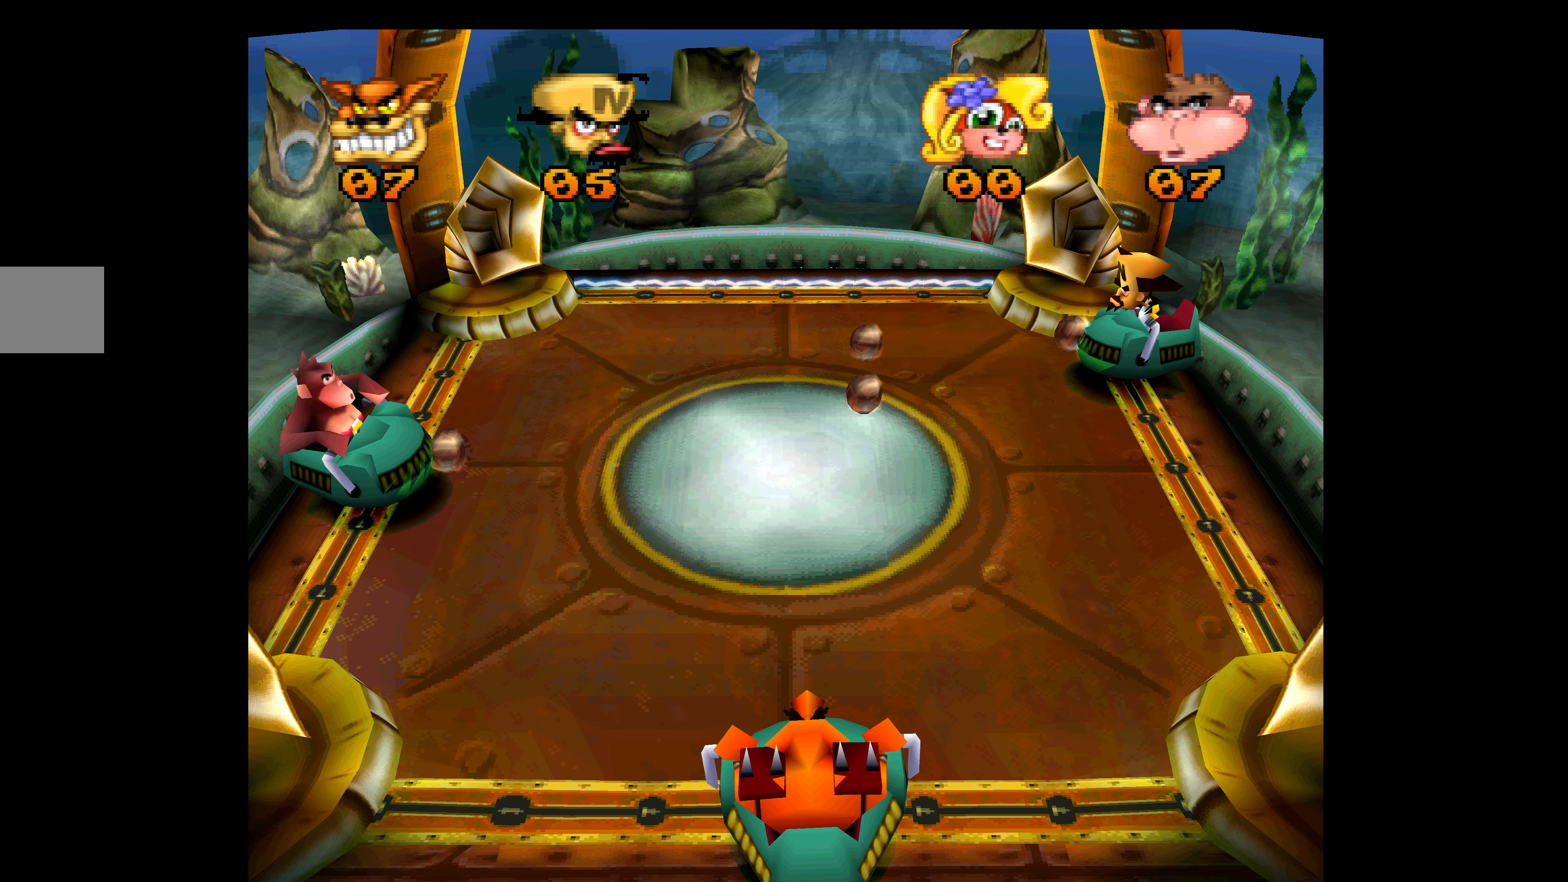
{"buttons": ["CROSS"], "left_stick": "center", "events": [[17, "DPAD_DOWN", "down"], [34, "DPAD_RIGHT", "up"], [500, "DPAD_DOWN", "up"]]}
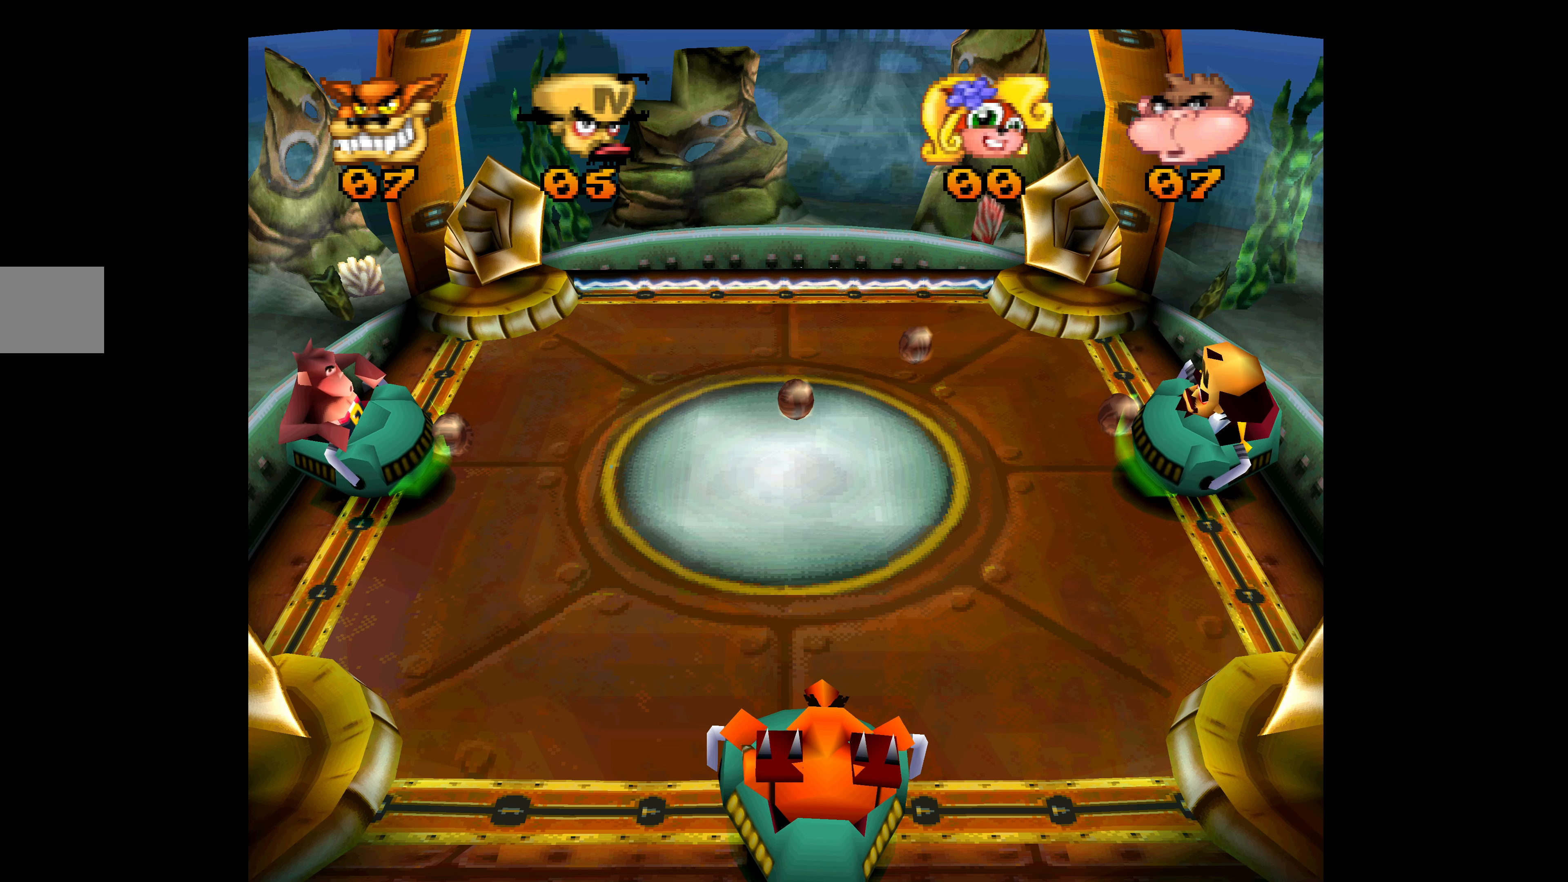
{"buttons": [], "left_stick": "center", "events": [[67, "CROSS", "up"]]}
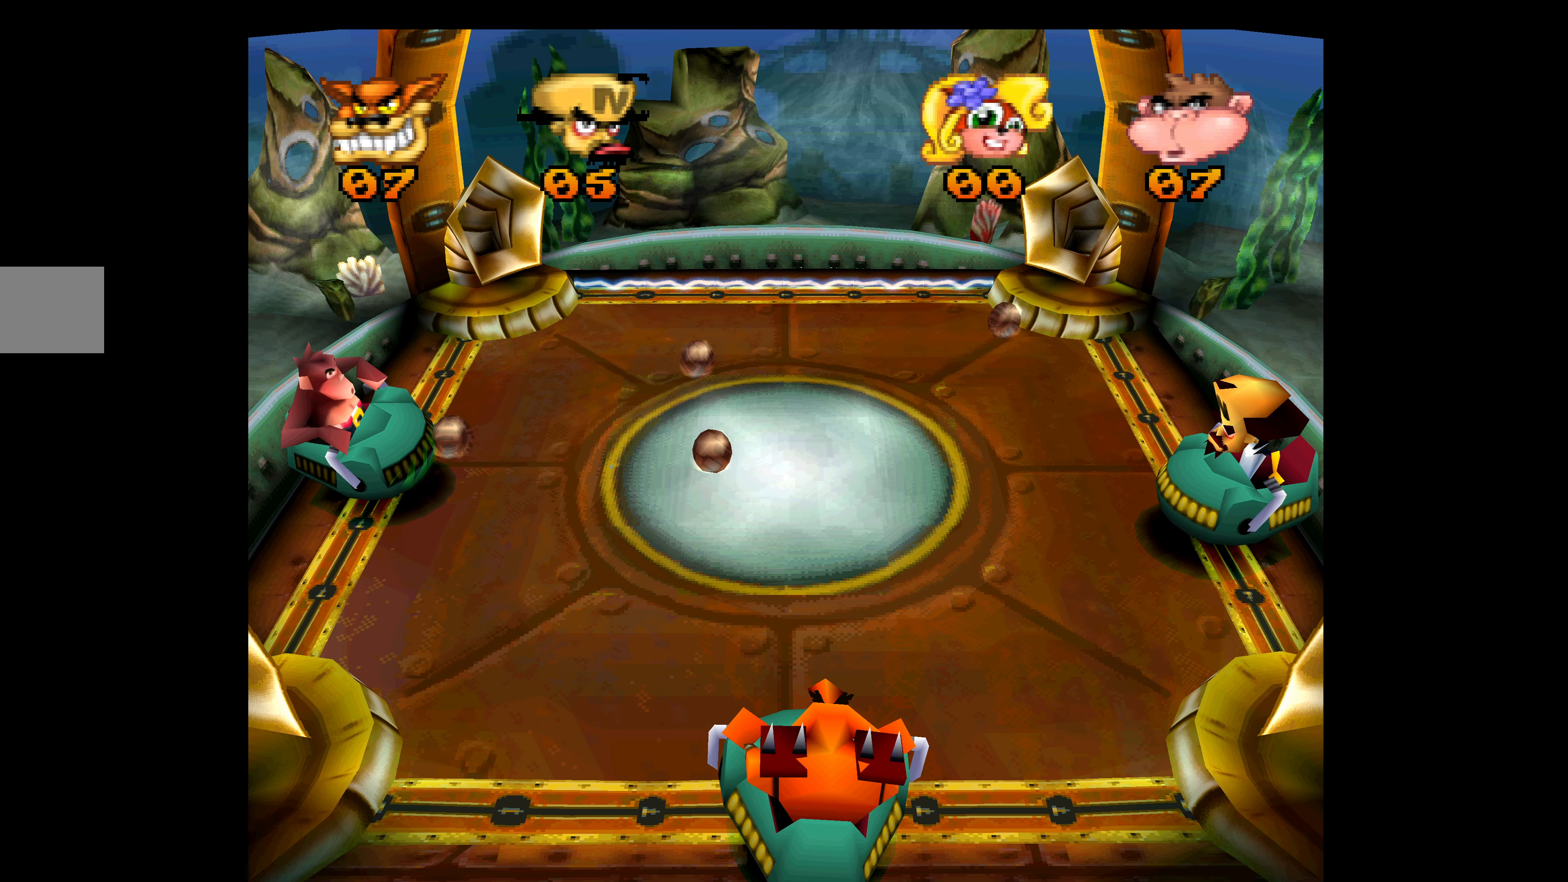
{"buttons": [], "left_stick": "center", "events": []}
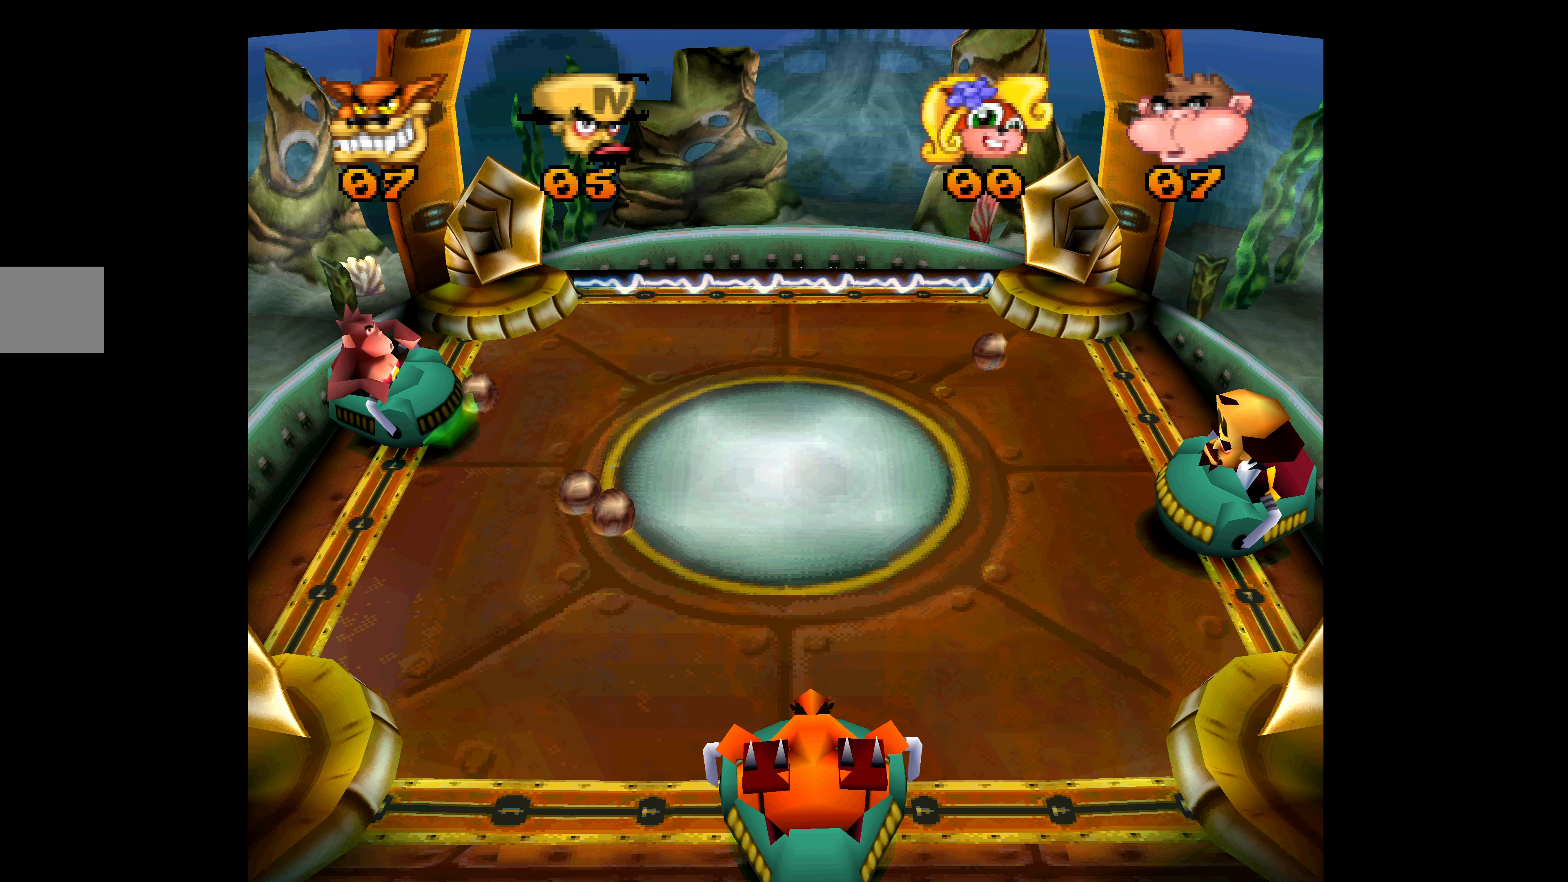
{"buttons": [], "left_stick": "center", "events": []}